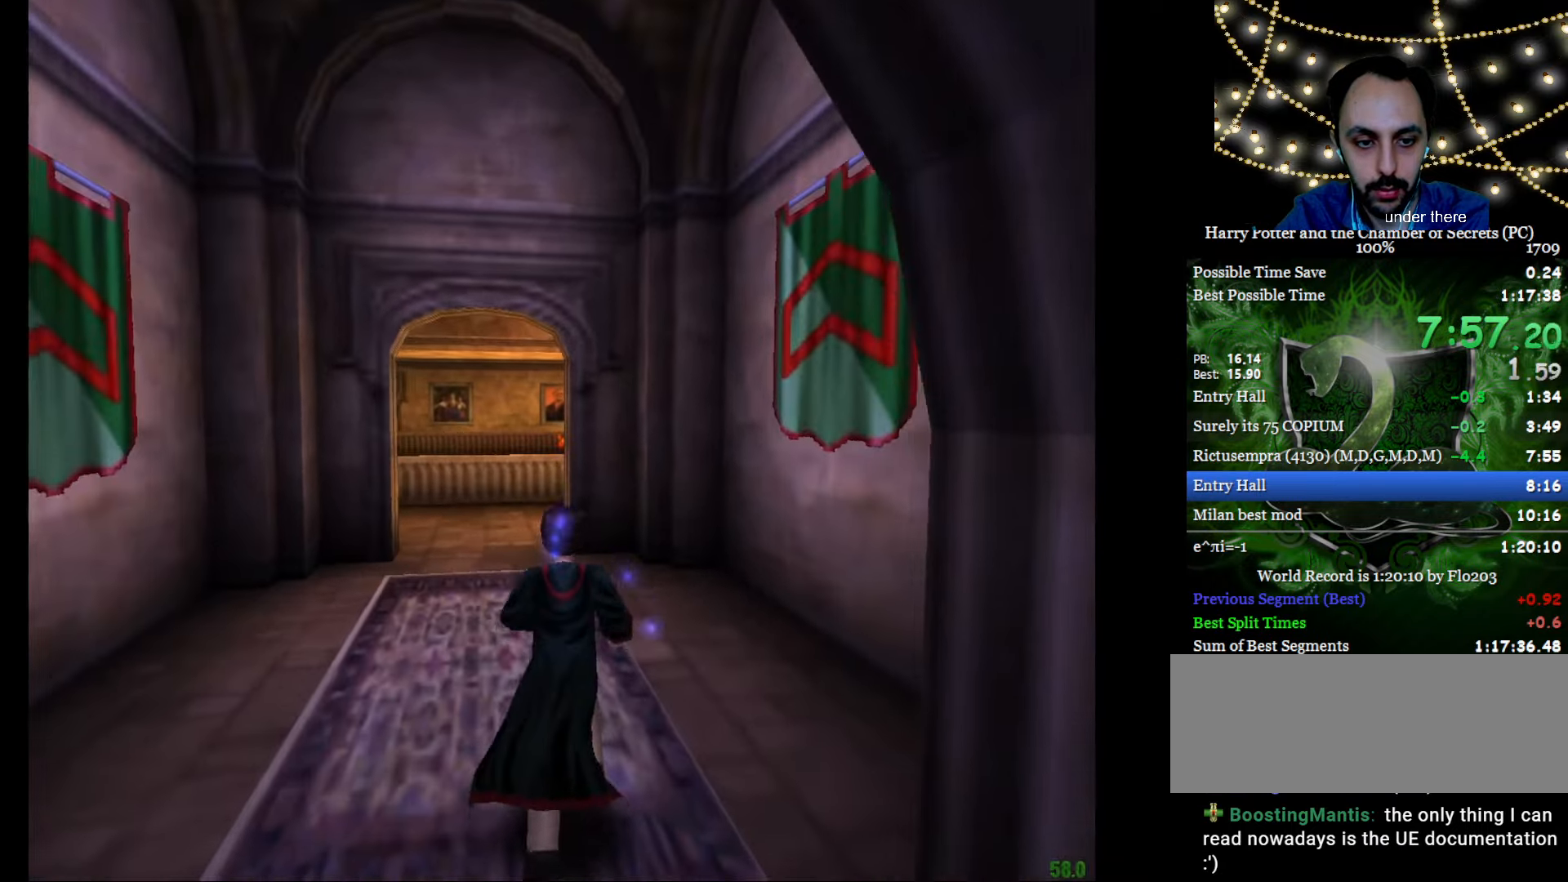
Gameplay with keyboard and mouse; each line is a JSON object with the keys and mouse buttons held at the frame after it. "events" lists presses ("down") and releases ("up") of "a", "c", "d", "down", "e", "escape", "f", "f1", "g", "left", "right", "s", "t", "tab", "up", "w", "mouse_left" and "mouse_right" between this image and that frame as [ms after this image, input, new state], when the widget could be followed in between. "mouse_left", "mouse_right" = the "left", "right" buttons of the "mouse" list. No other keys are recorded. Mouse movement is not recorded.
{"keys": ["e", "w"], "mouse": ["right"], "events": [[183, "mouse_left", "down"], [283, "mouse_left", "up"], [383, "mouse_left", "down"], [417, "mouse_left", "up"]]}
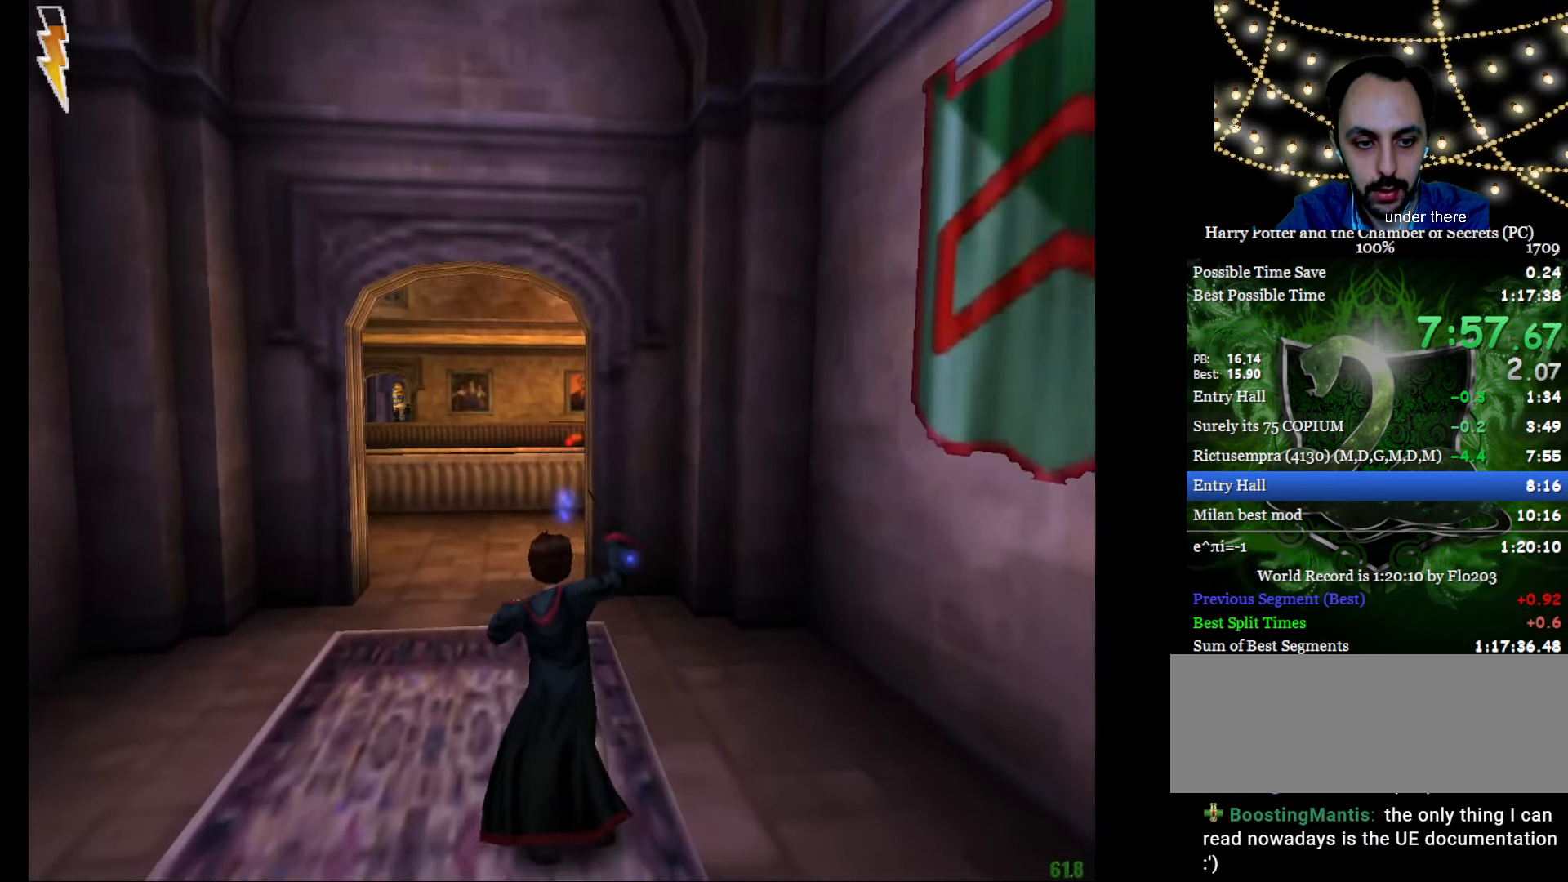
{"keys": ["e", "w"], "mouse": ["right"], "events": []}
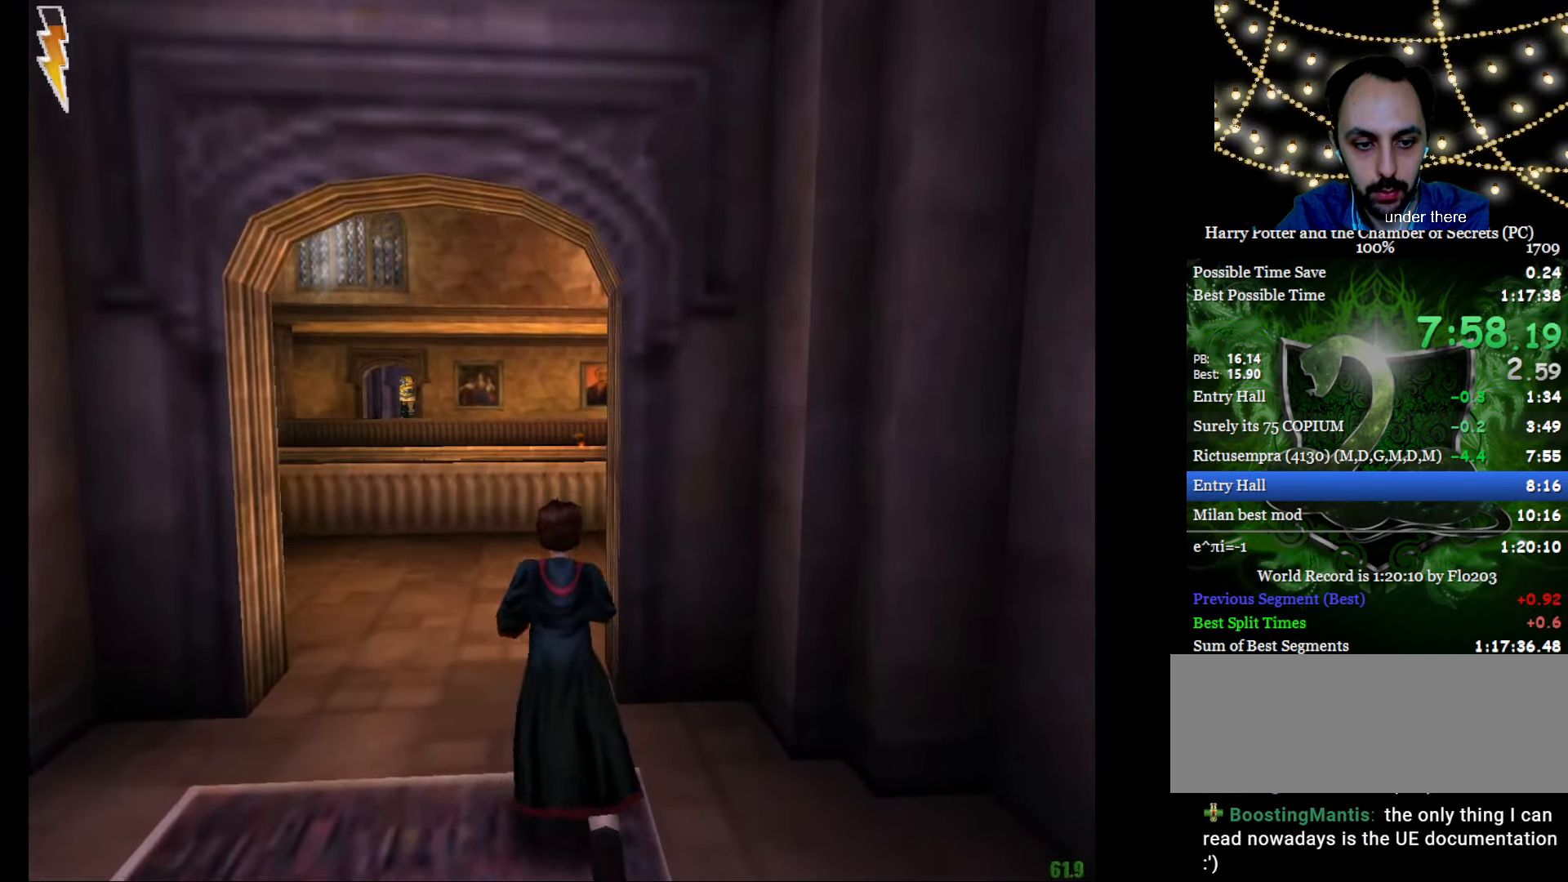
{"keys": ["f", "g"], "mouse": ["right"], "events": [[500, "e", "up"], [500, "f", "down"], [500, "g", "down"], [500, "w", "up"]]}
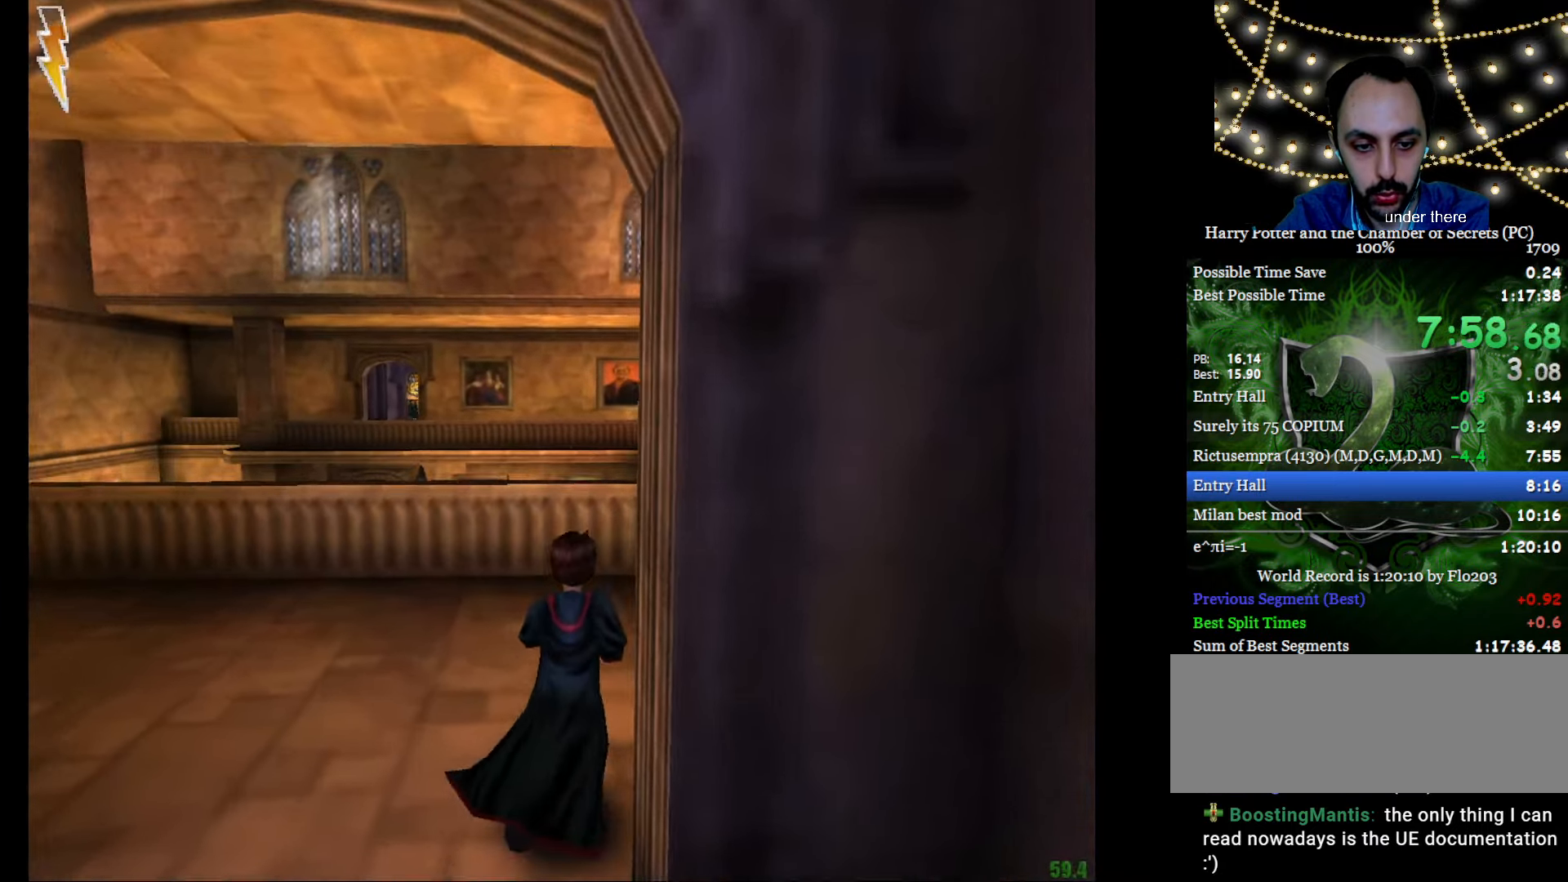
{"keys": ["f", "g"], "mouse": ["right"], "events": []}
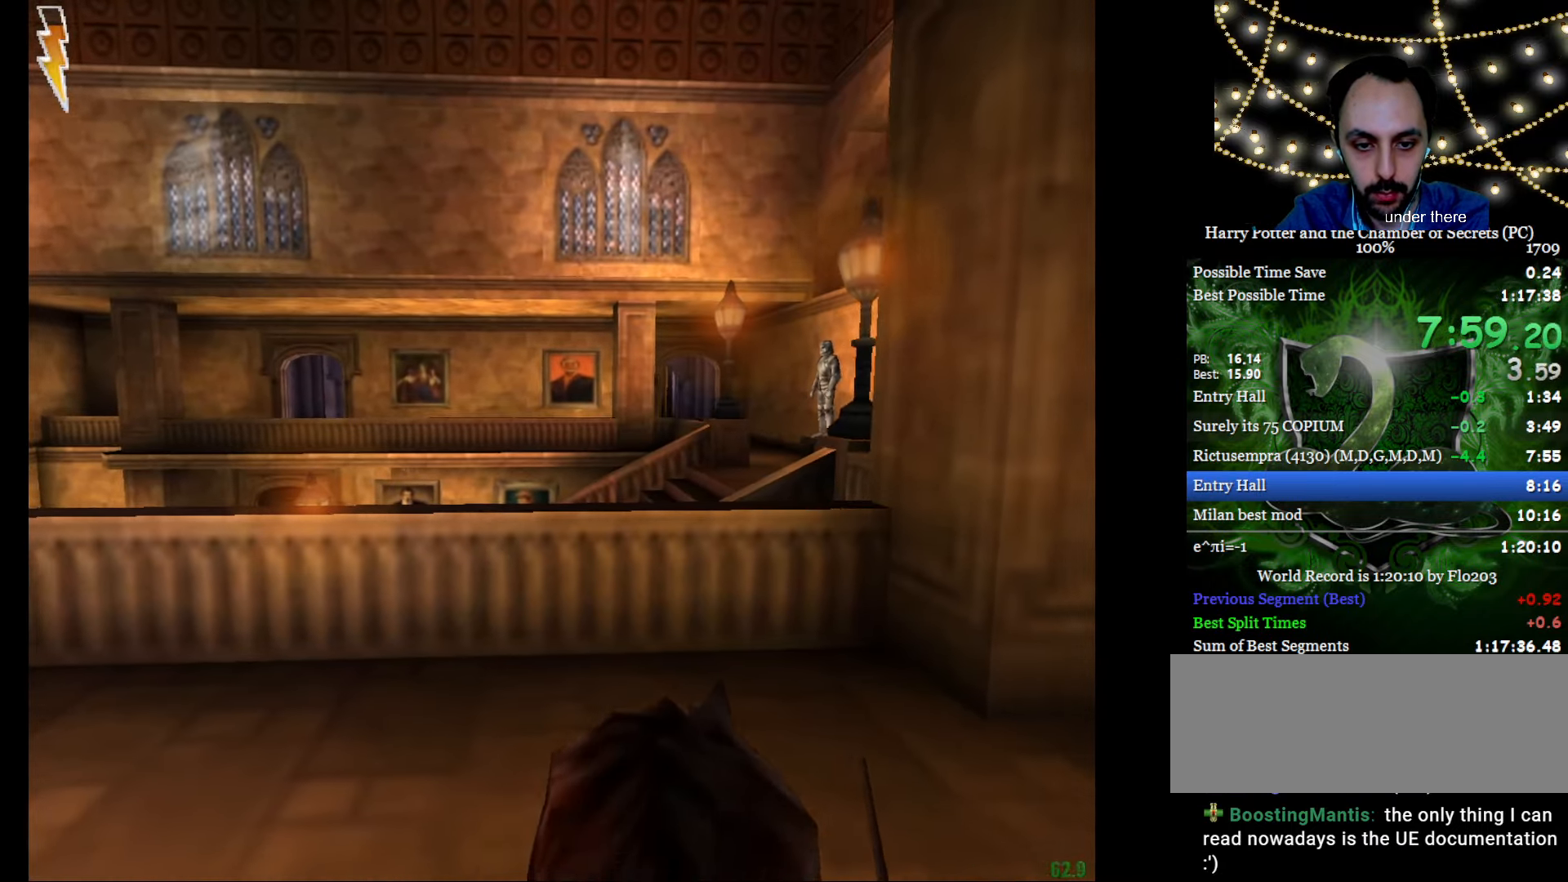
{"keys": ["f", "g"], "mouse": ["right"], "events": []}
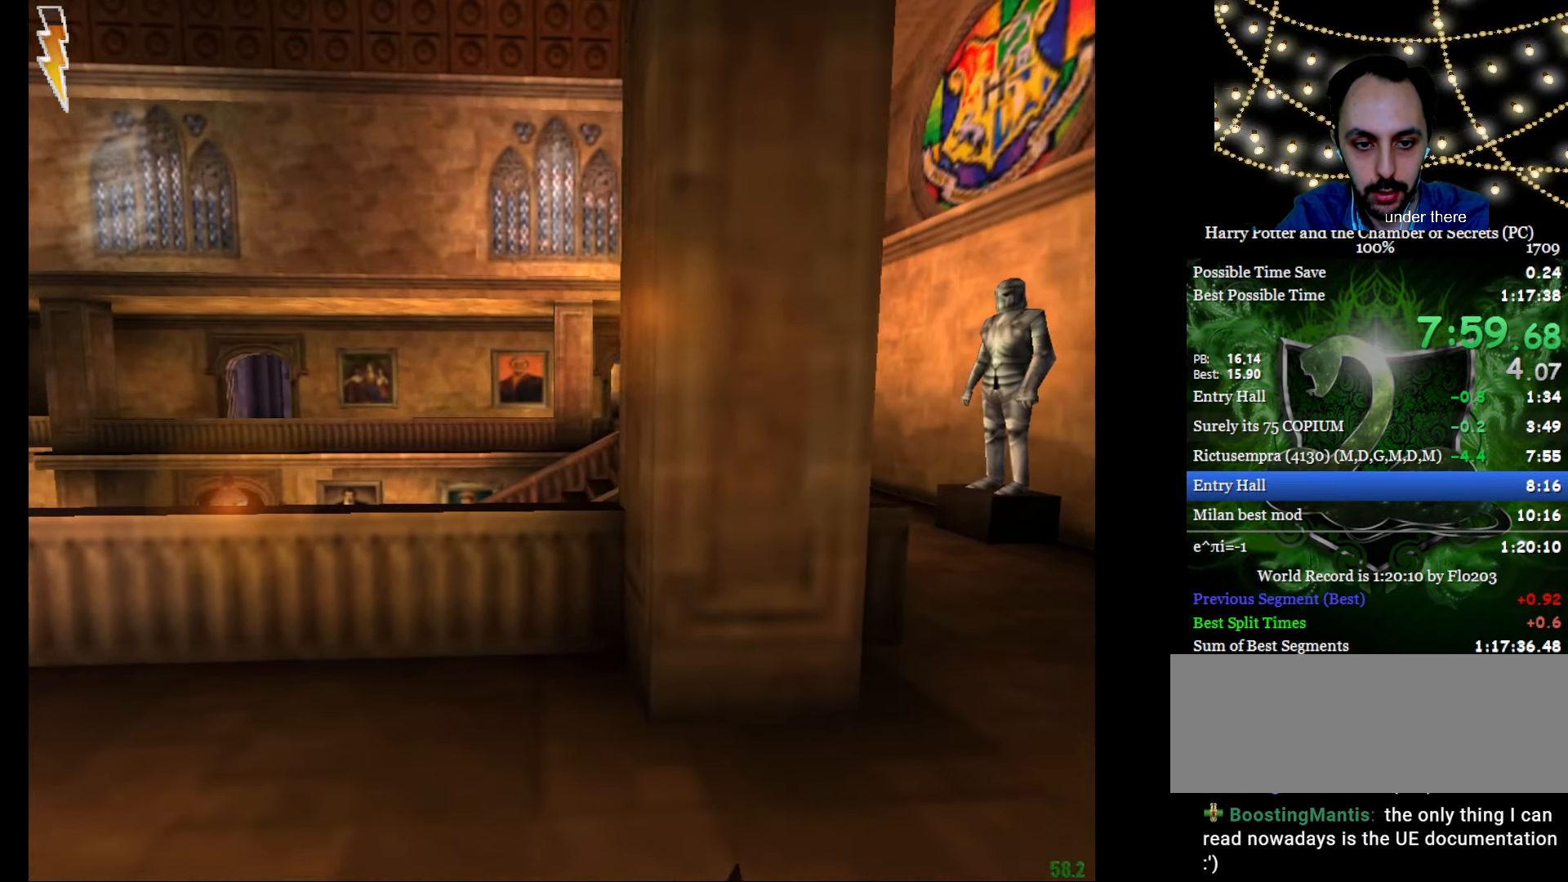
{"keys": ["a", "s"], "mouse": ["right"], "events": [[83, "s", "down"], [133, "a", "down"], [133, "f", "up"], [133, "g", "up"]]}
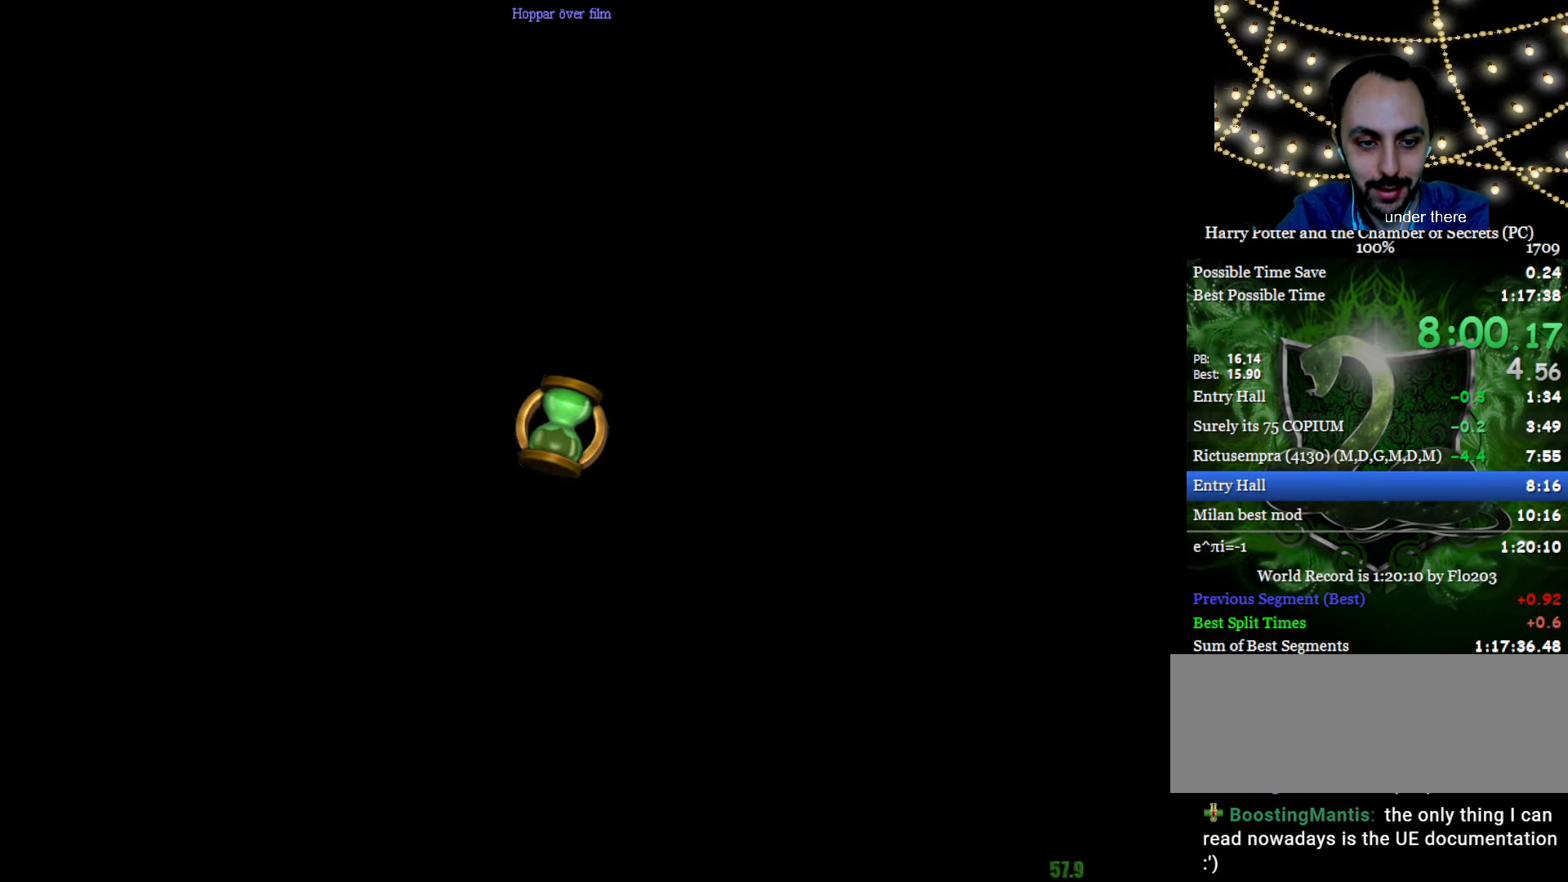
{"keys": ["a", "e", "w"], "mouse": ["right"], "events": [[283, "s", "up"], [433, "e", "down"], [433, "w", "down"]]}
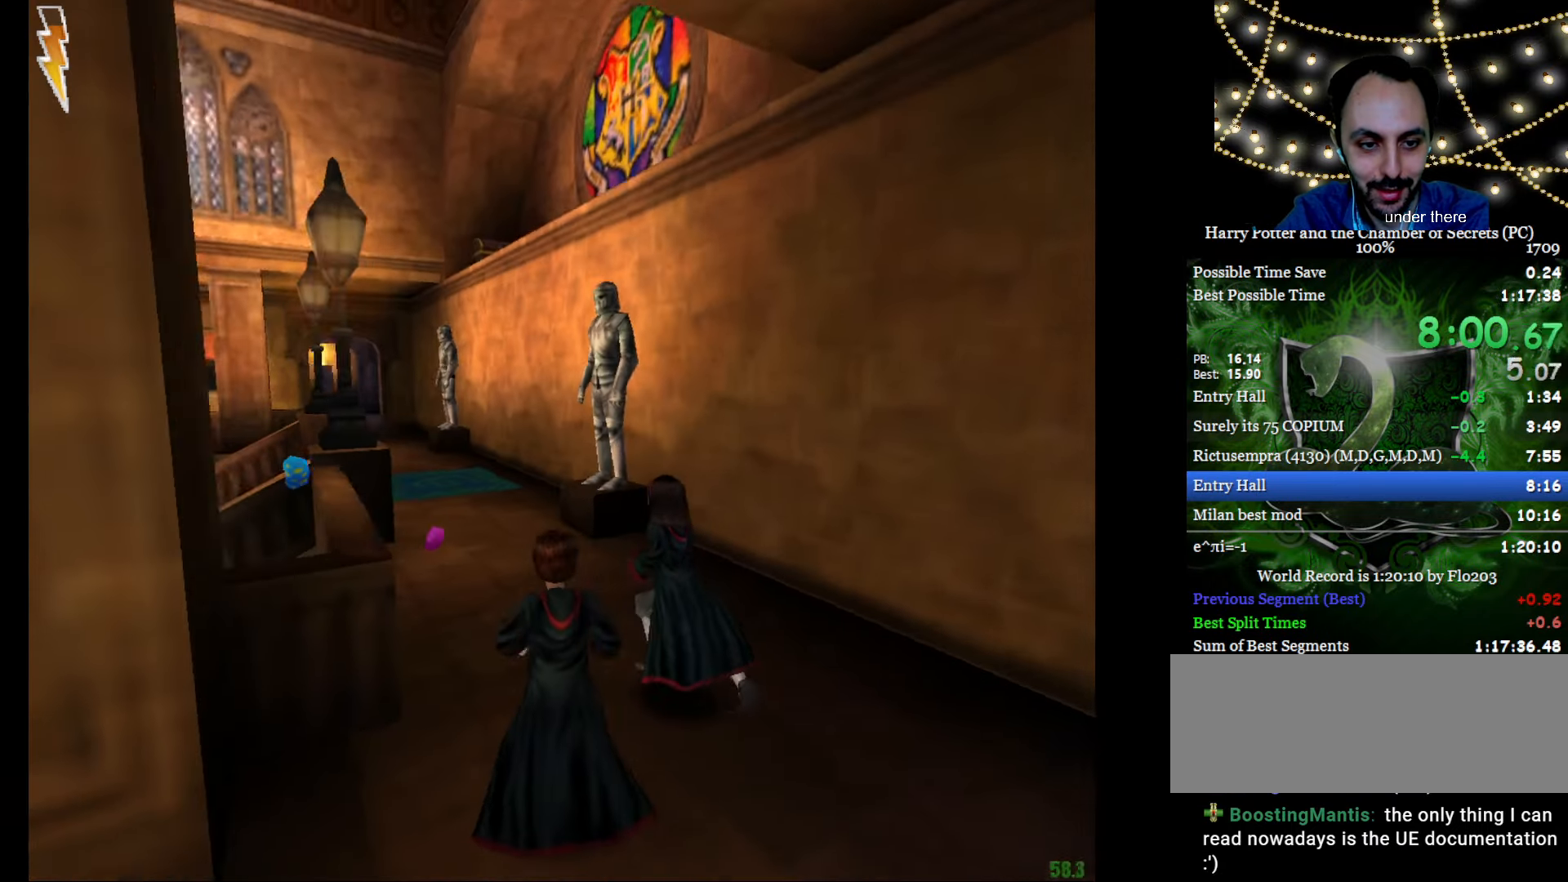
{"keys": ["e", "w"], "mouse": [], "events": [[17, "a", "up"], [484, "mouse_right", "up"]]}
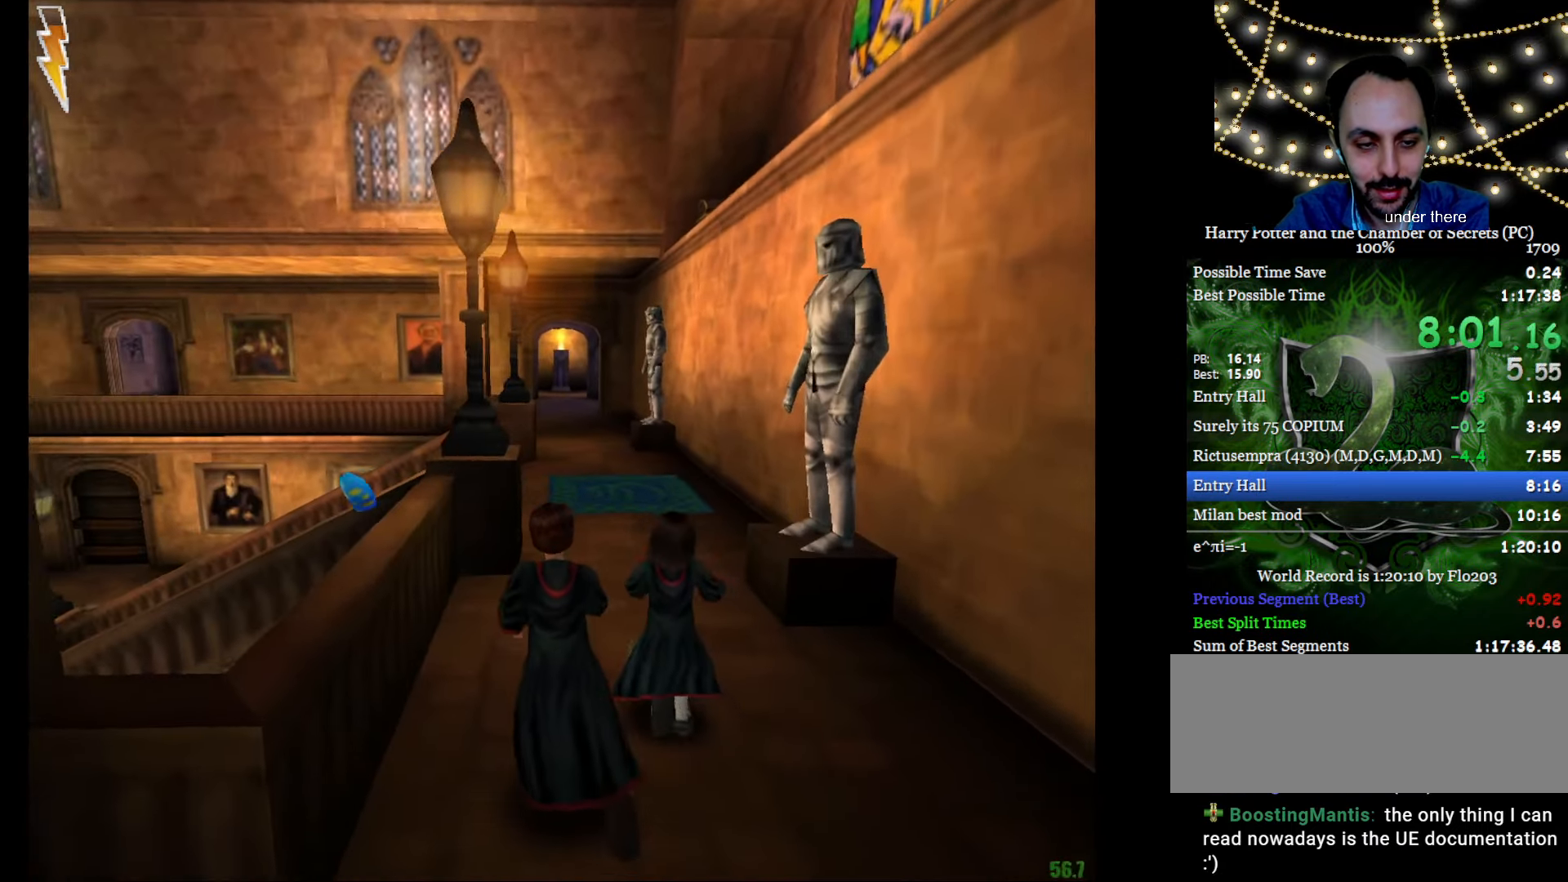
{"keys": ["e", "w"], "mouse": [], "events": [[150, "mouse_right", "down"], [434, "mouse_right", "up"]]}
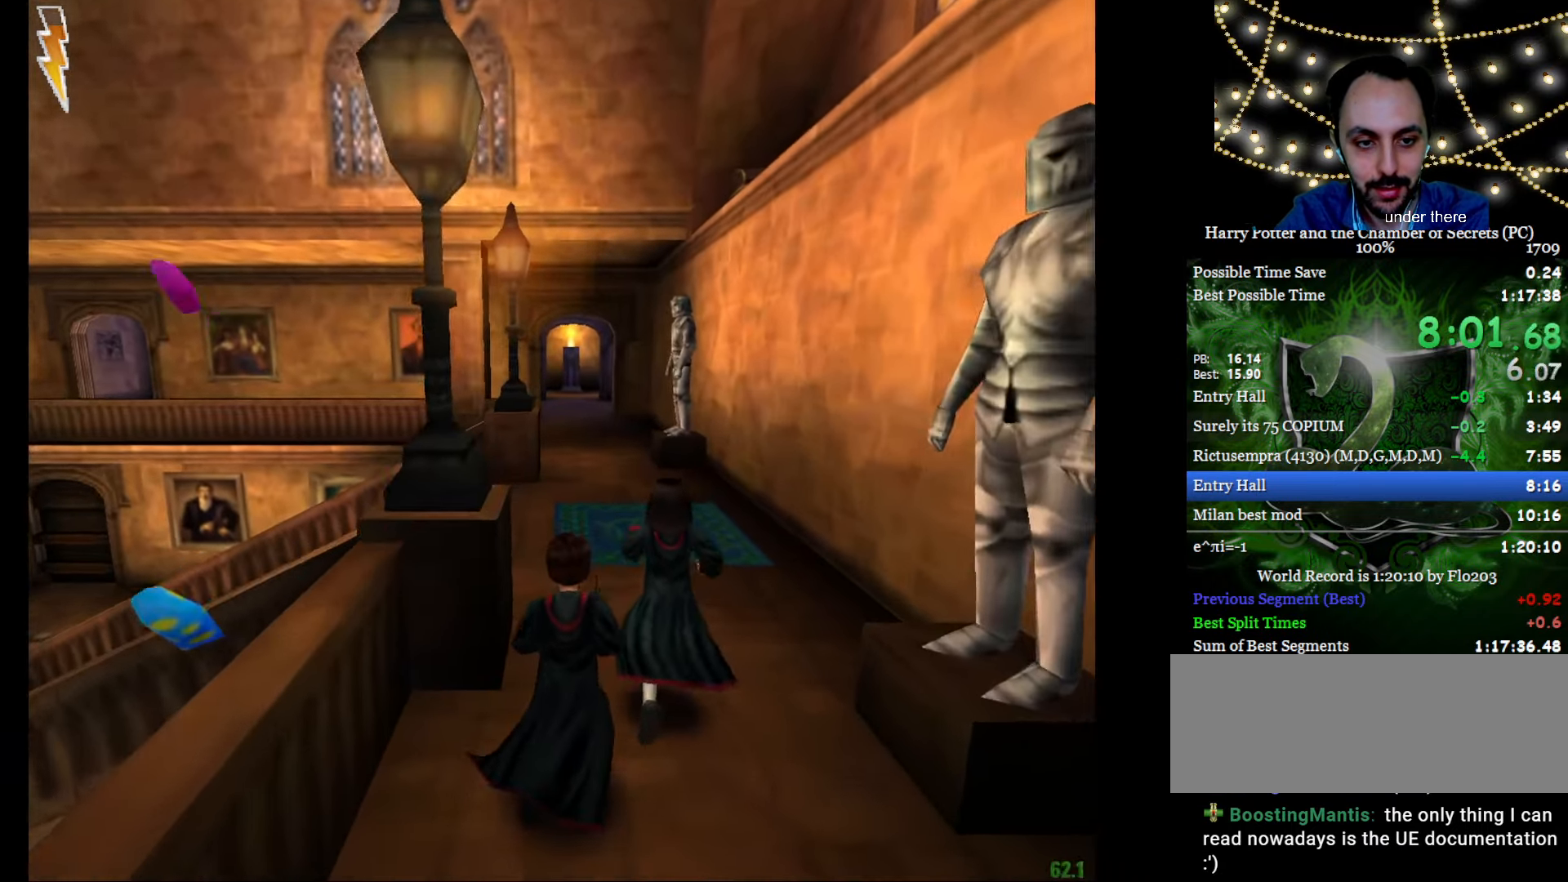
{"keys": ["e", "w"], "mouse": ["right"], "events": [[234, "mouse_right", "down"]]}
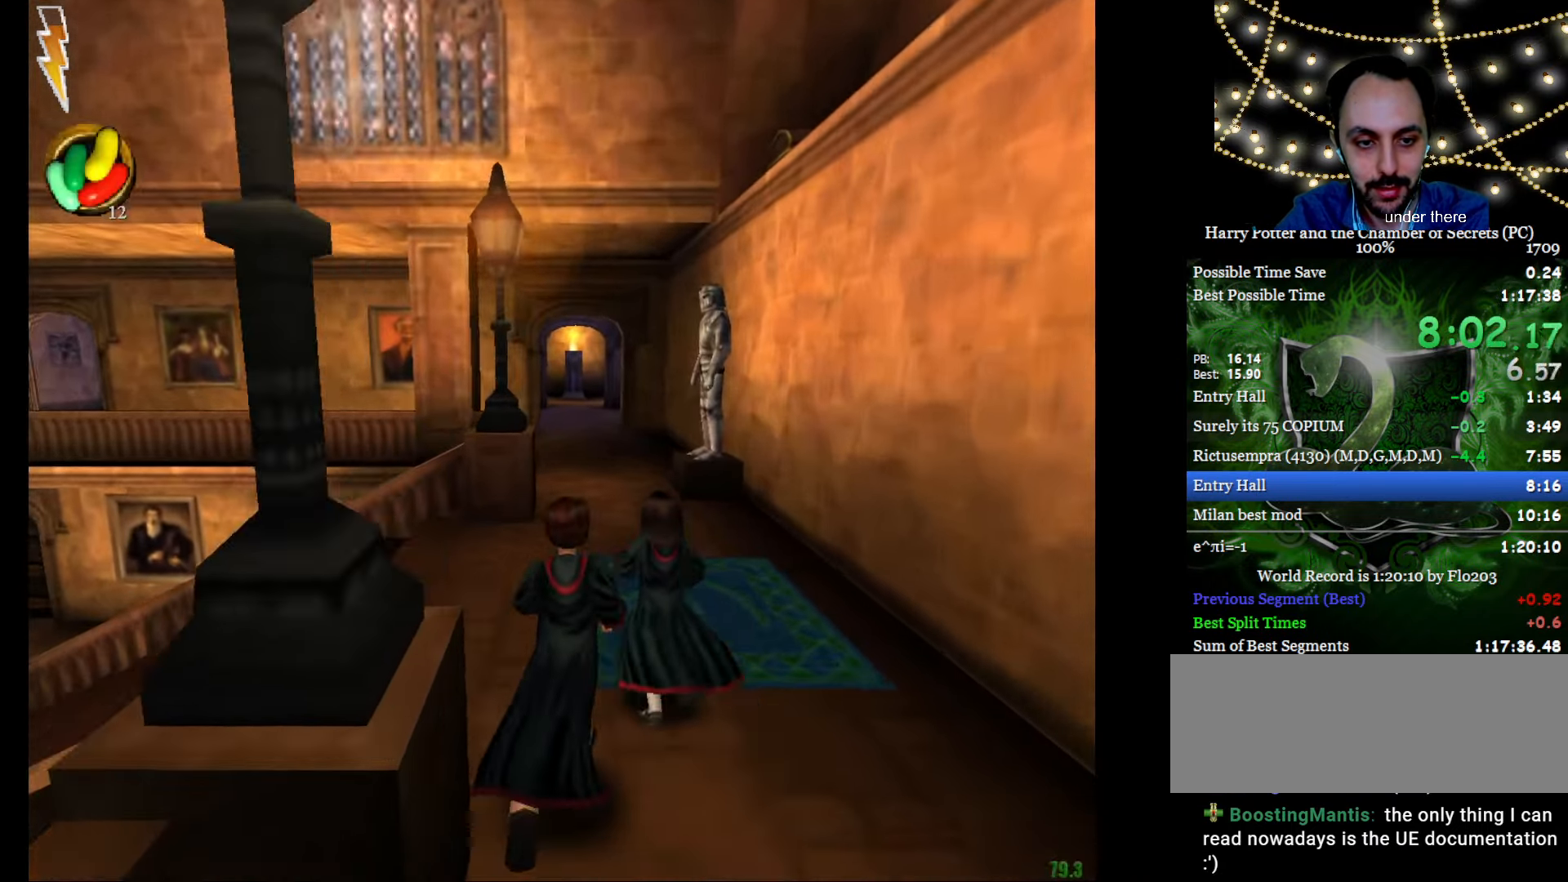
{"keys": ["e", "w"], "mouse": ["right"], "events": [[400, "a", "down"], [483, "a", "up"]]}
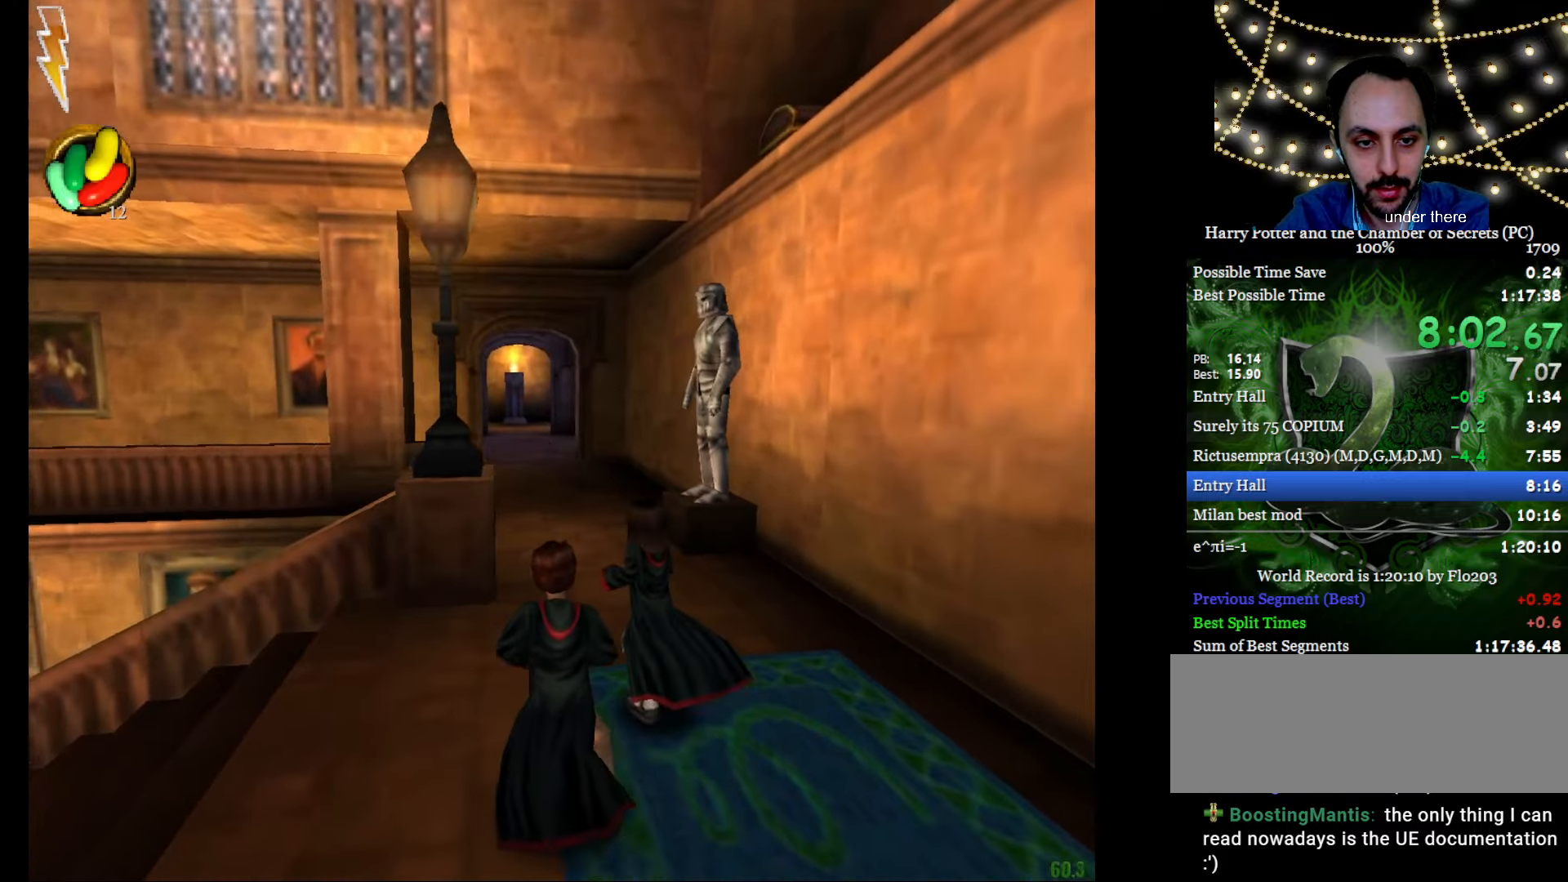
{"keys": ["a", "e", "w"], "mouse": ["right"], "events": [[133, "a", "down"], [267, "mouse_left", "down"], [367, "mouse_left", "up"]]}
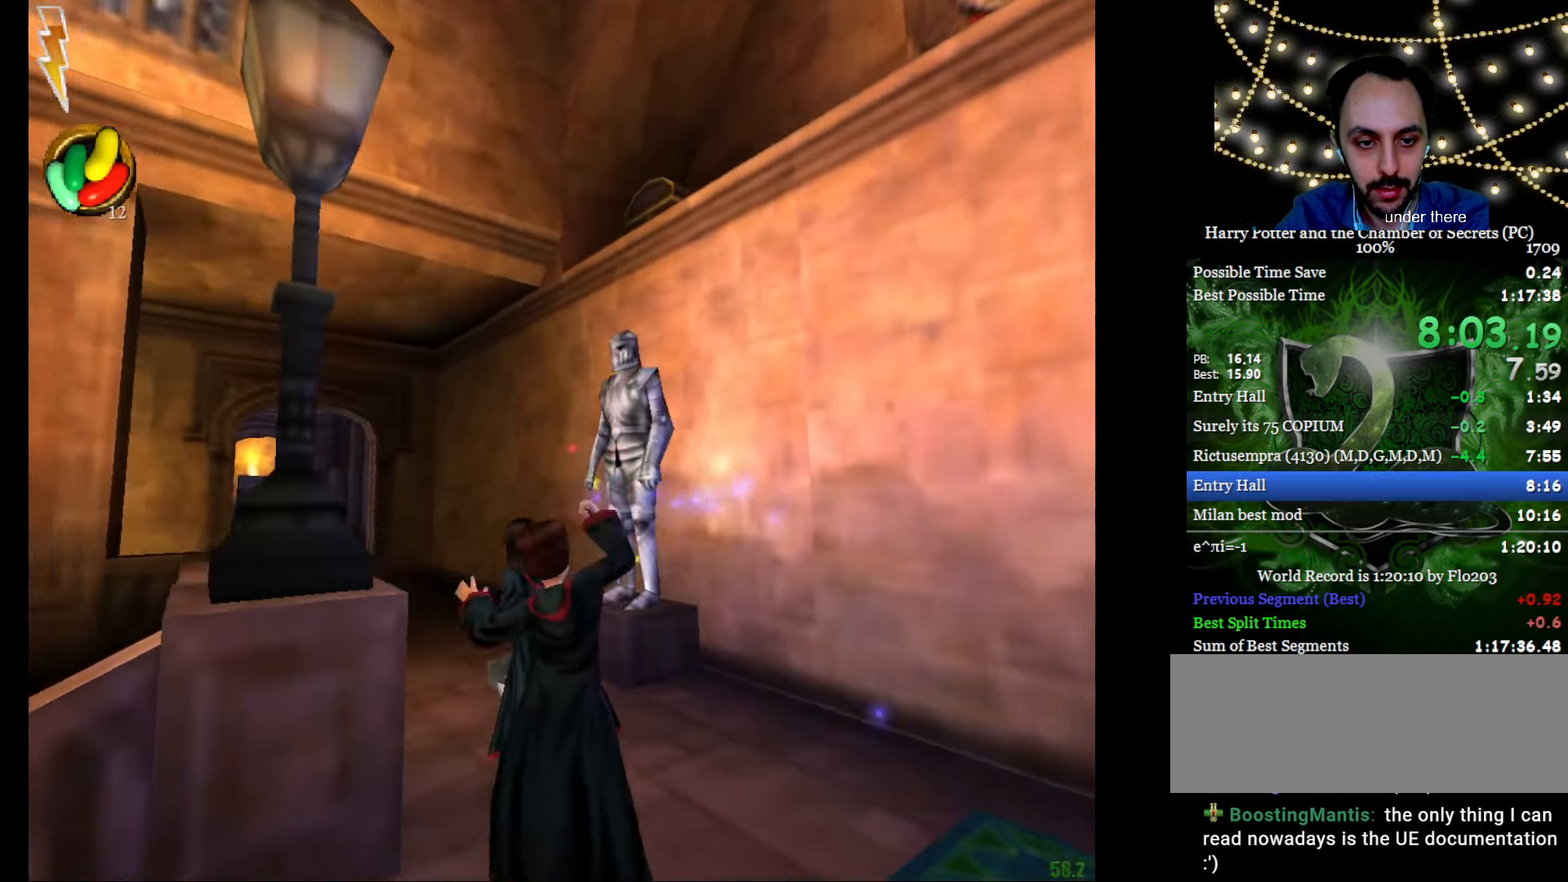
{"keys": ["e", "w"], "mouse": [], "events": [[284, "a", "up"], [384, "mouse_right", "up"]]}
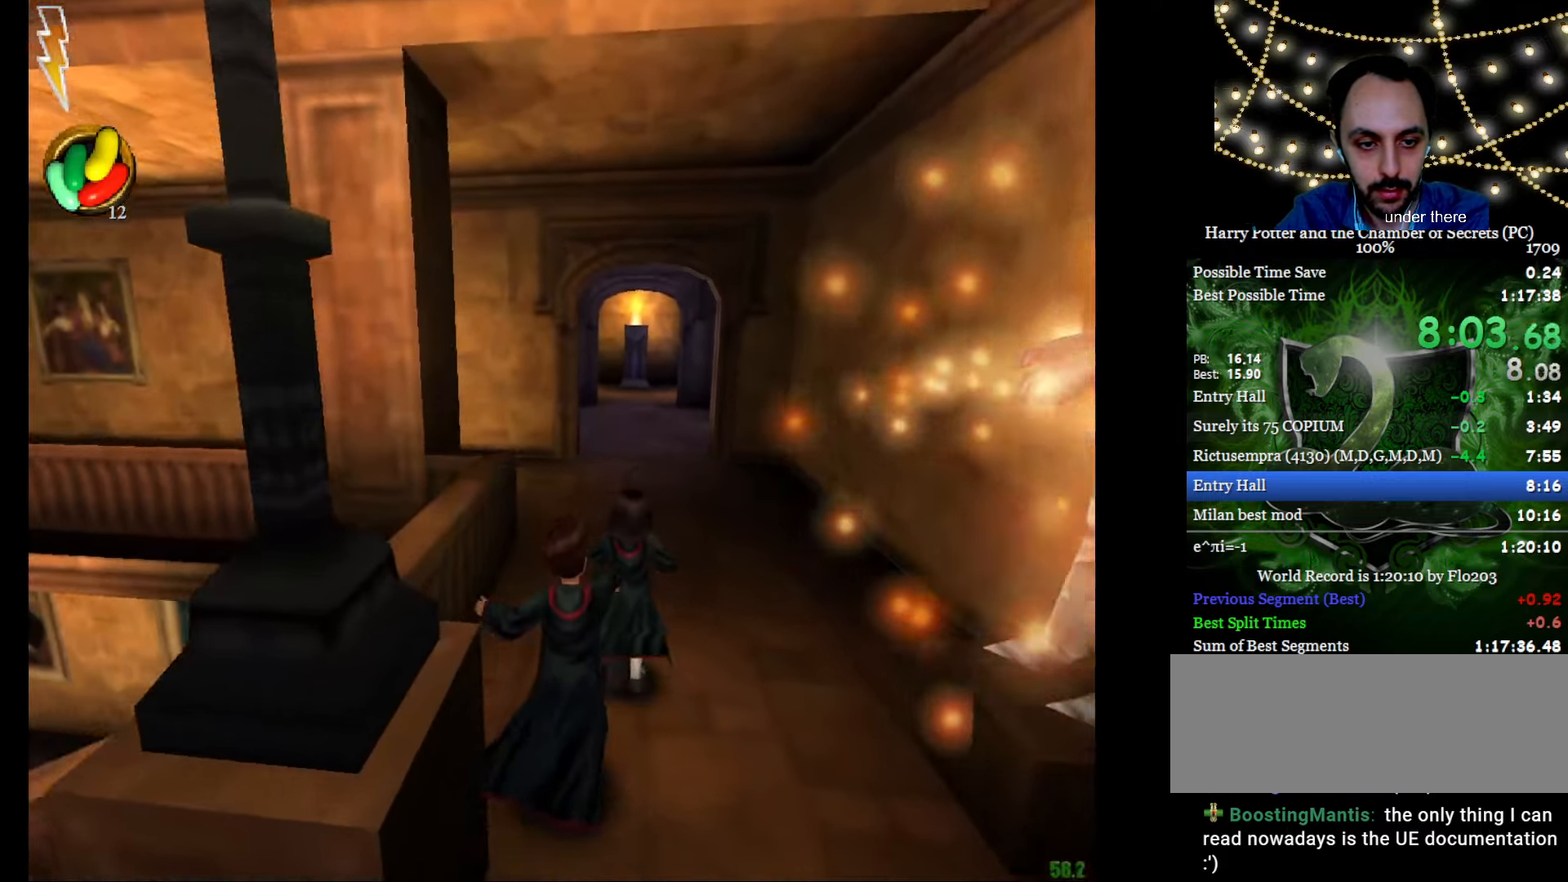
{"keys": ["e", "w"], "mouse": [], "events": []}
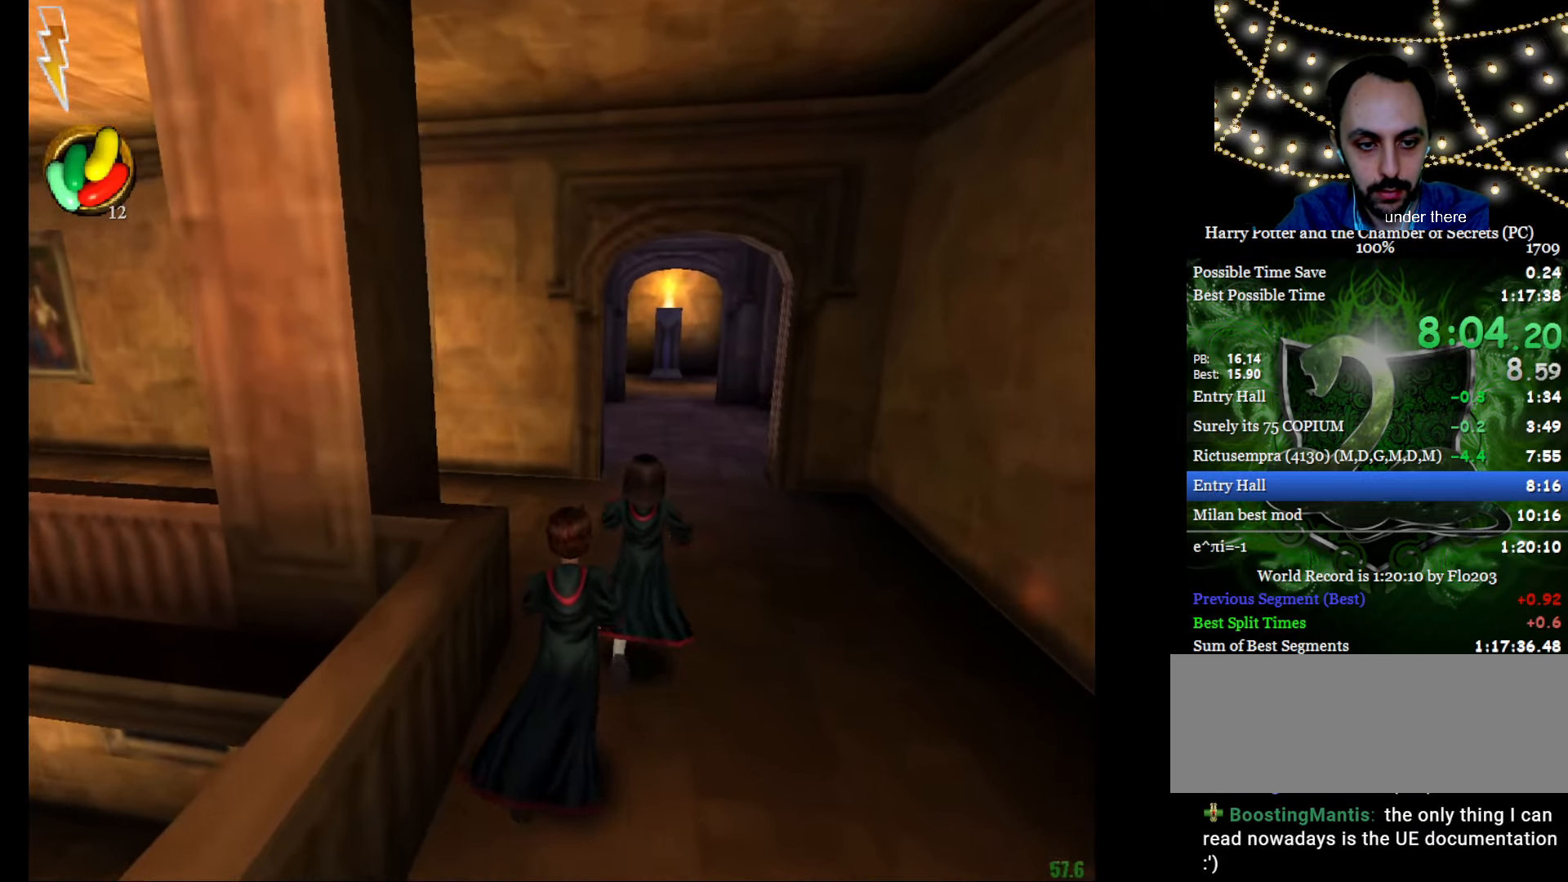
{"keys": ["e", "w"], "mouse": [], "events": [[34, "mouse_right", "down"], [317, "mouse_right", "up"]]}
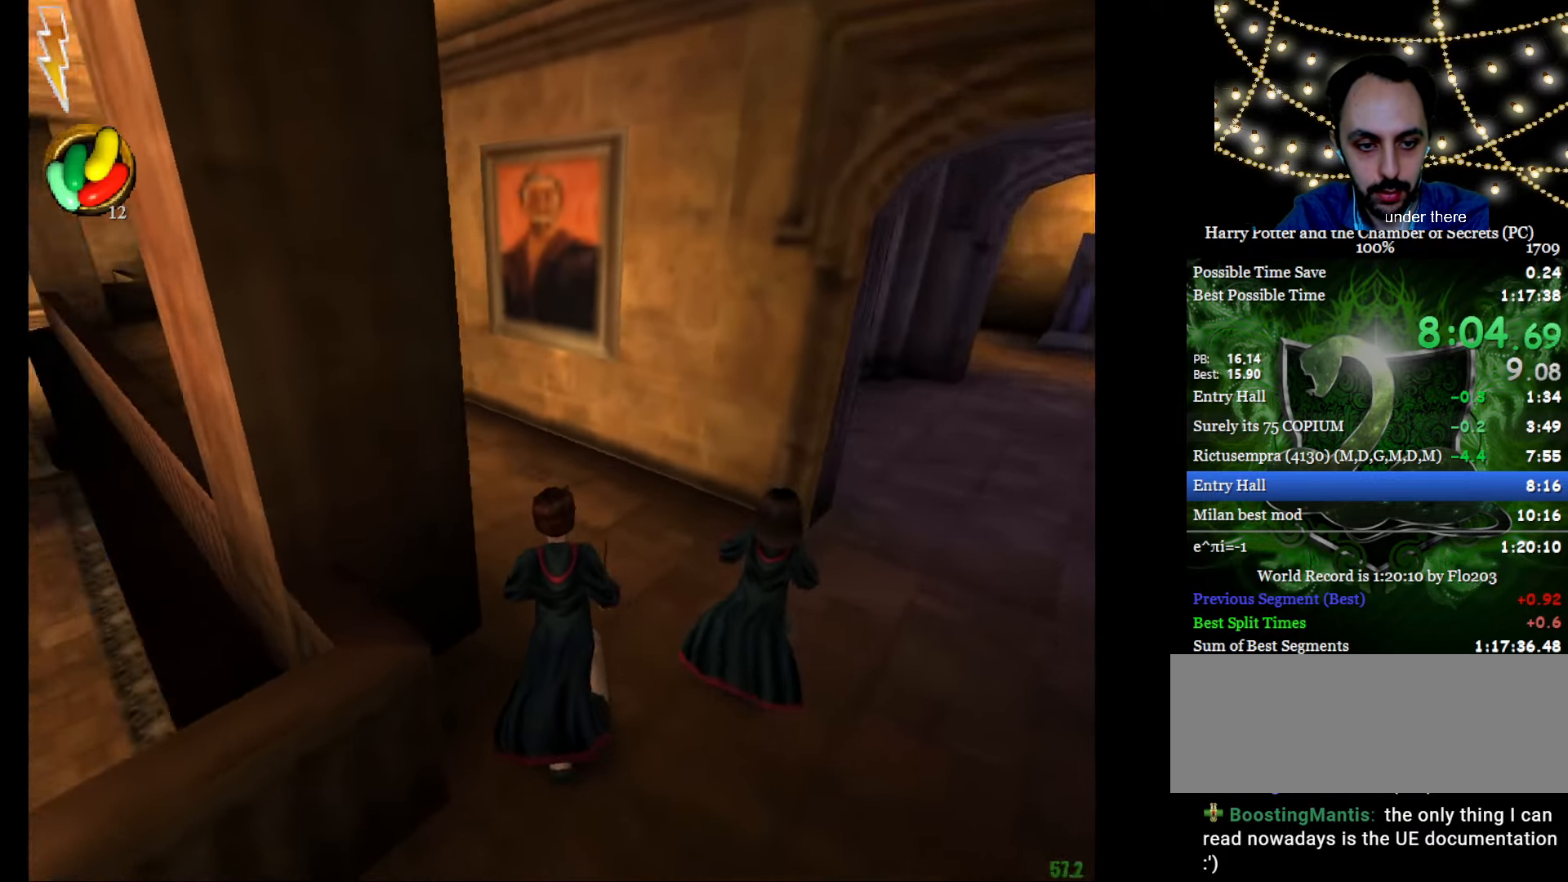
{"keys": ["e", "w"], "mouse": [], "events": []}
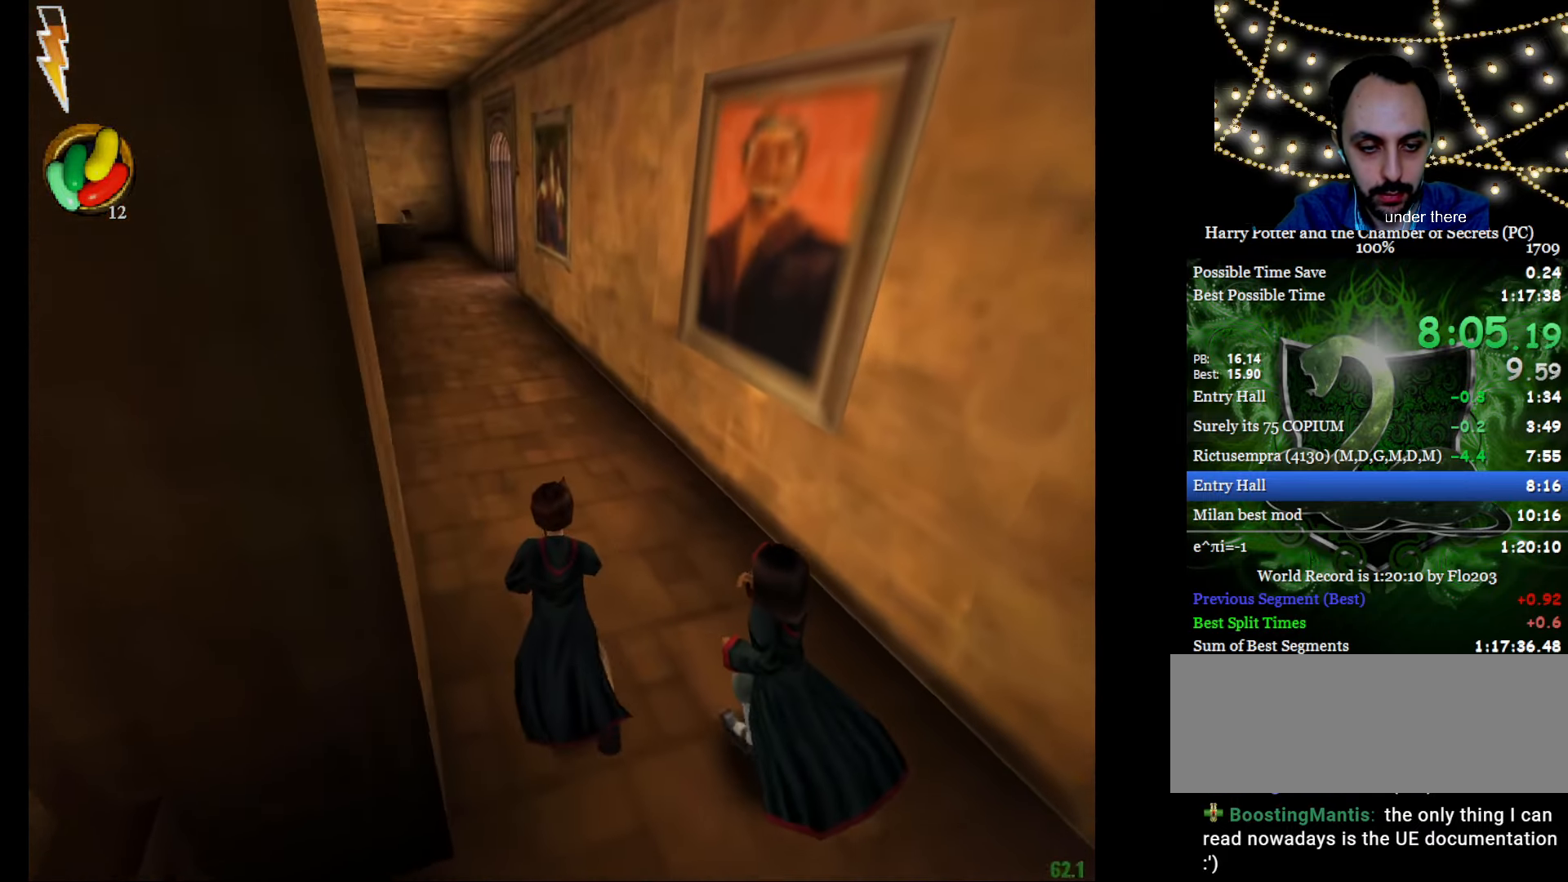
{"keys": ["e", "w"], "mouse": ["right"], "events": [[434, "mouse_right", "down"]]}
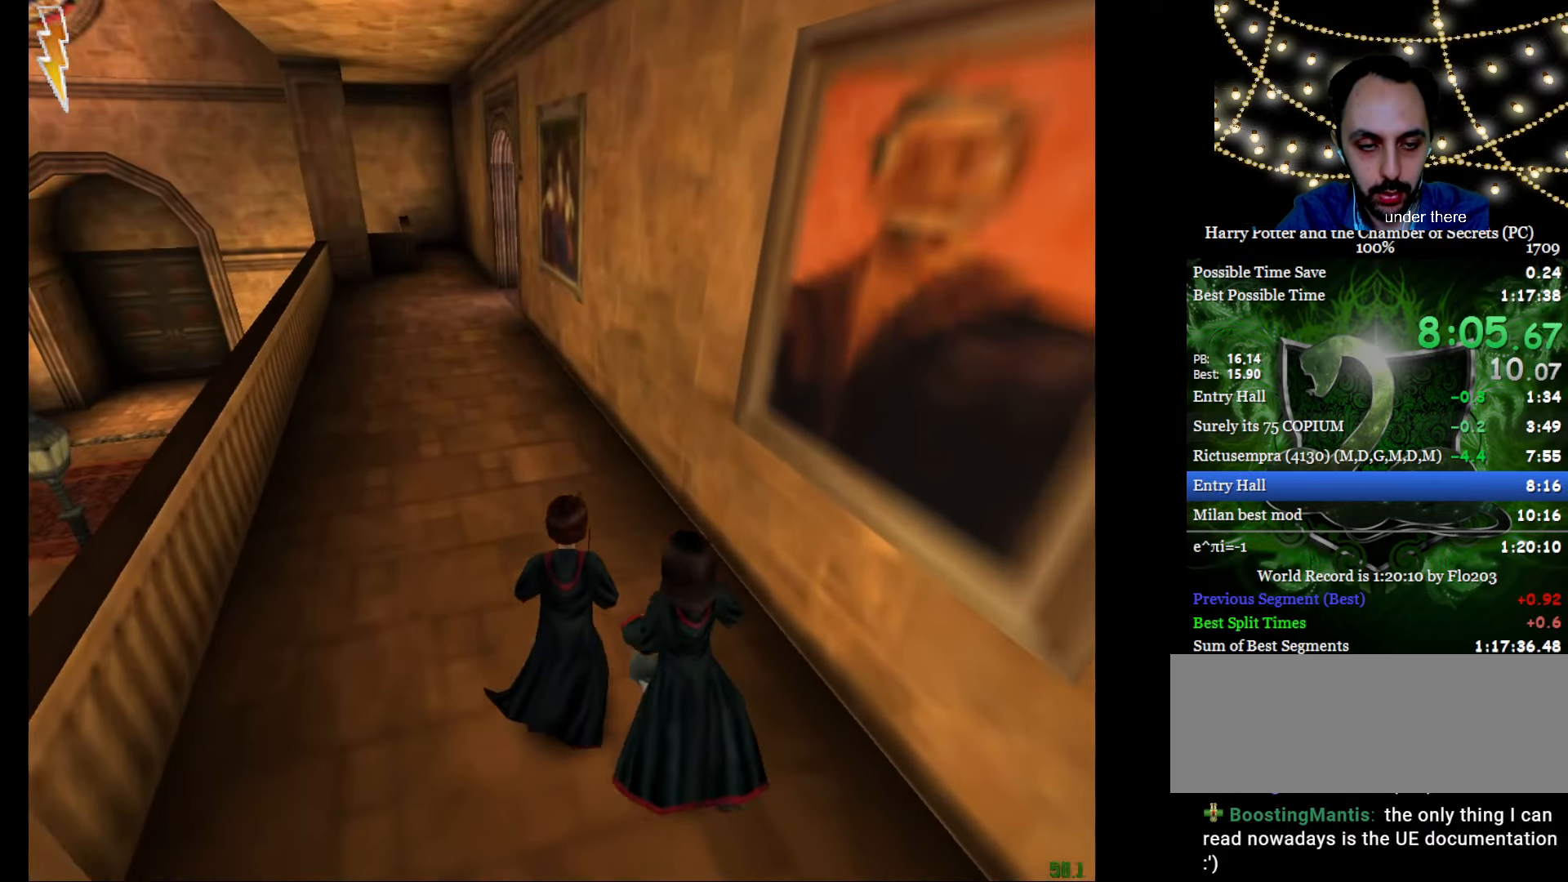
{"keys": ["e", "w"], "mouse": ["right"], "events": []}
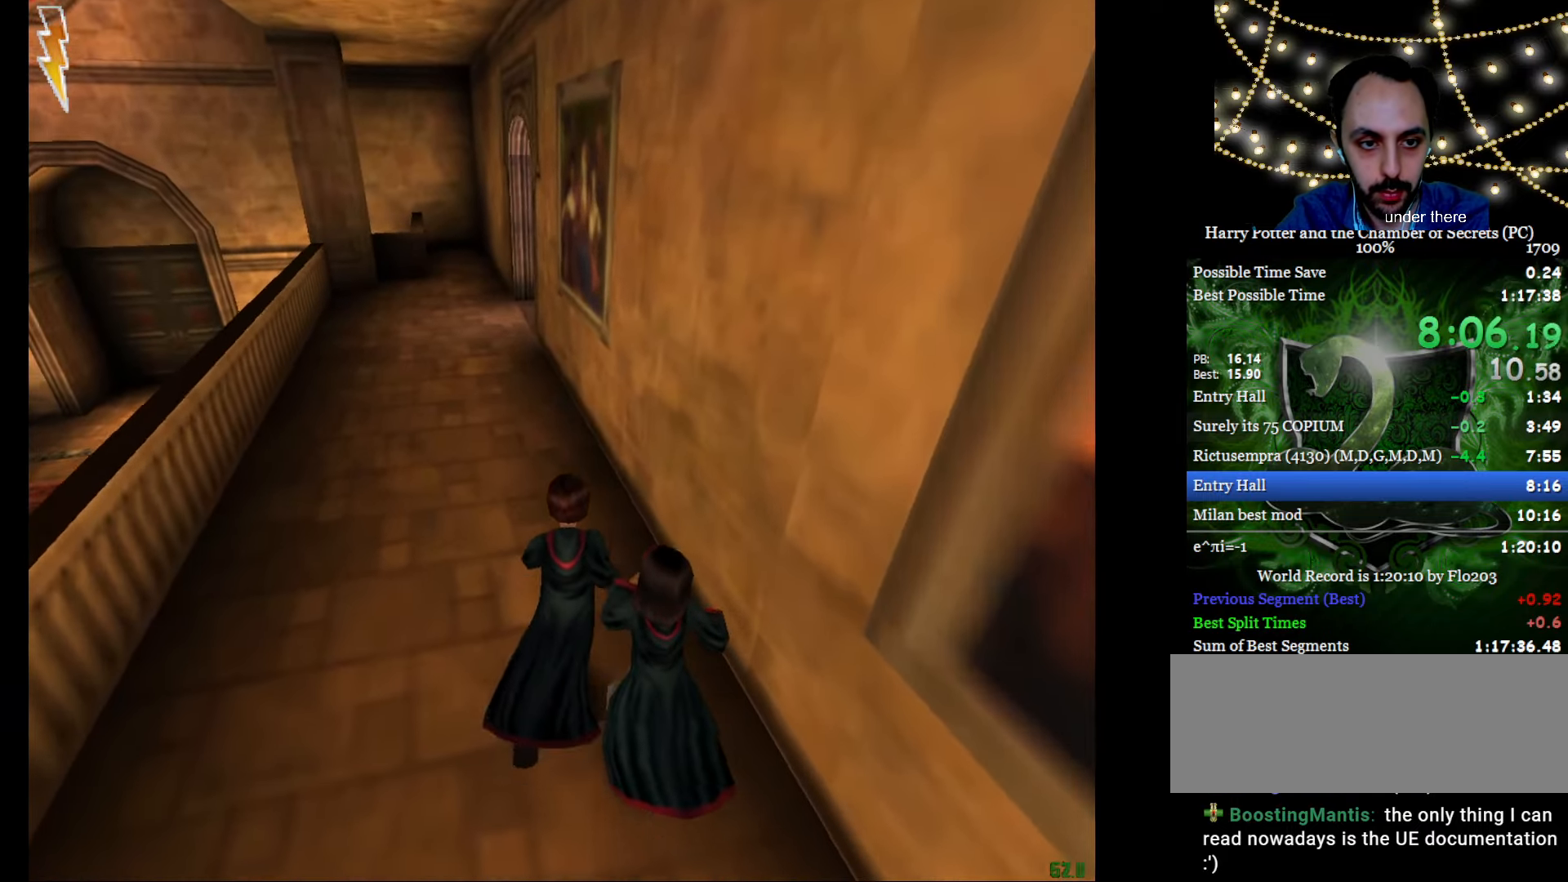
{"keys": ["e", "w"], "mouse": ["right"], "events": []}
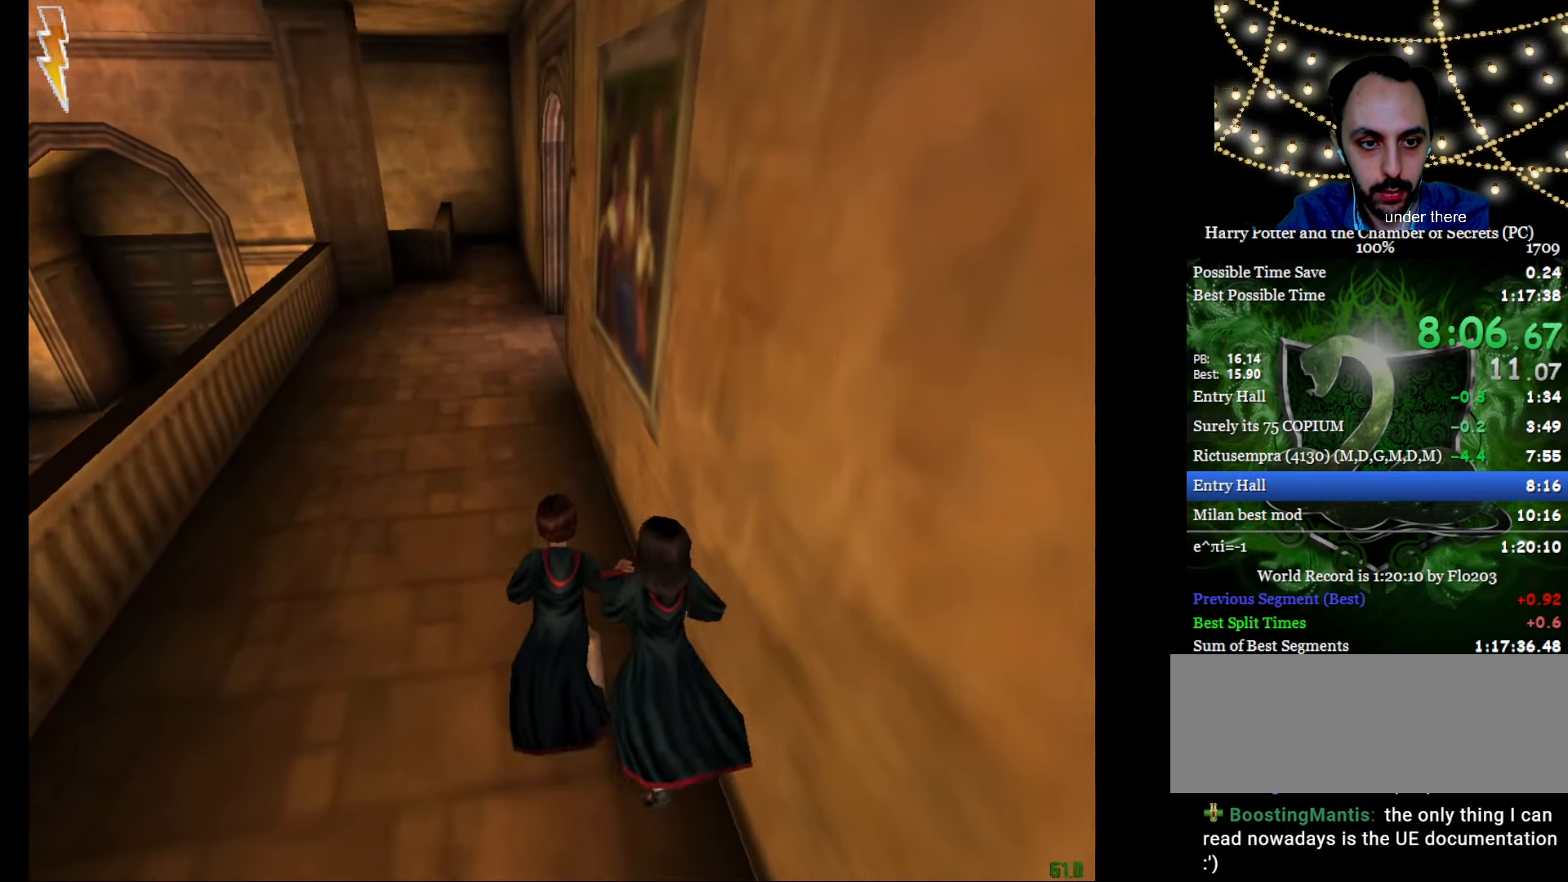
{"keys": ["e", "w"], "mouse": ["left", "right"], "events": [[450, "mouse_left", "down"]]}
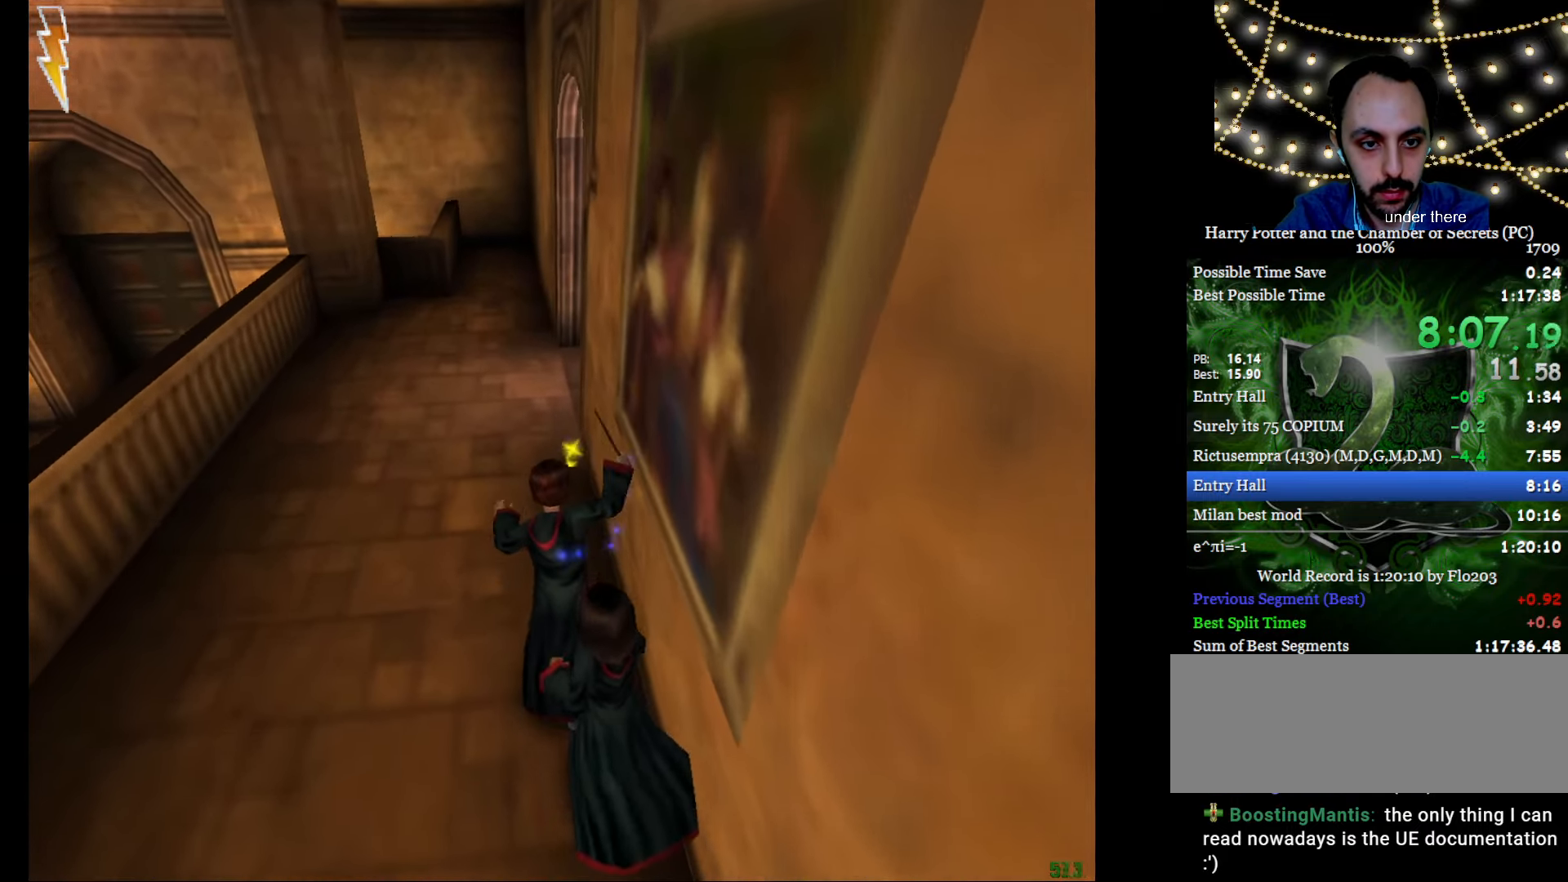
{"keys": ["e", "w"], "mouse": ["right"], "events": [[34, "mouse_left", "up"], [84, "mouse_left", "down"], [184, "mouse_left", "up"]]}
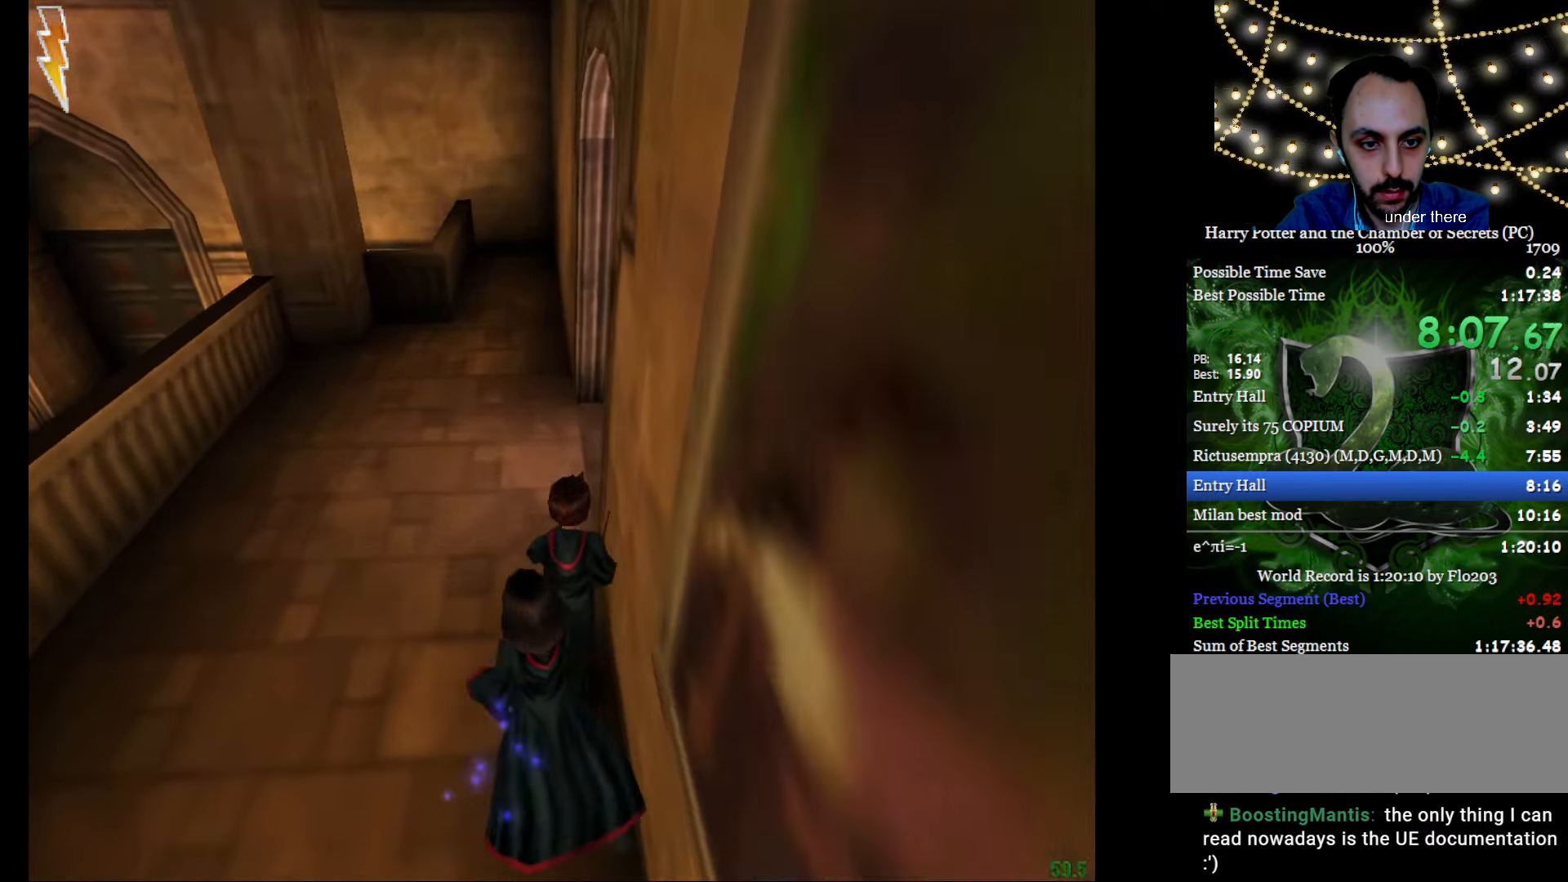
{"keys": ["f", "g"], "mouse": ["right"], "events": [[434, "e", "up"], [434, "f", "down"], [434, "g", "down"], [434, "w", "up"]]}
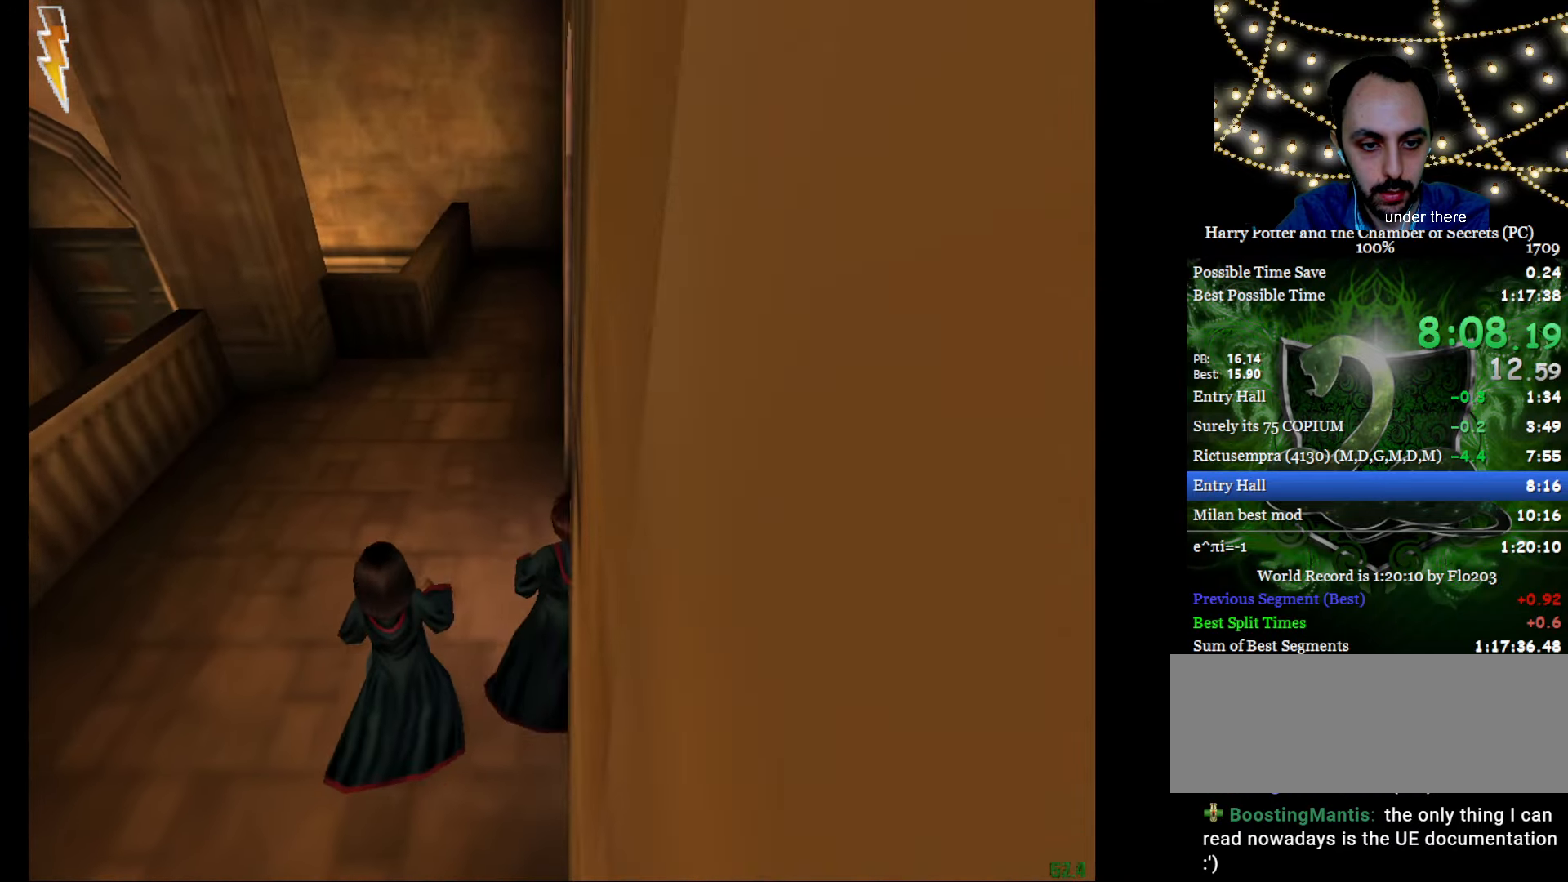
{"keys": ["f", "g"], "mouse": ["right"], "events": []}
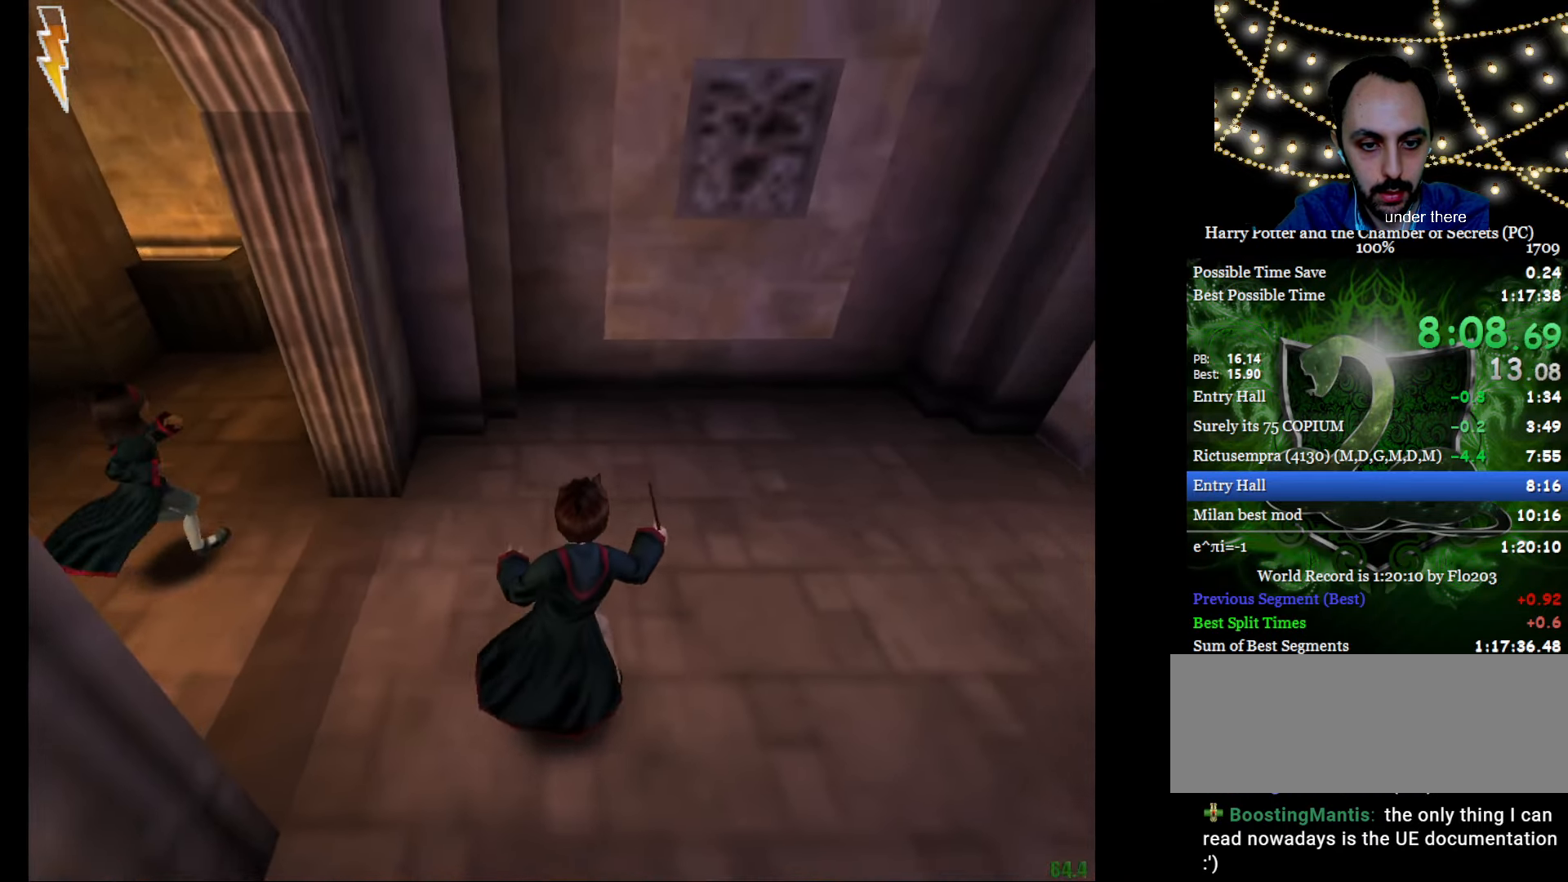
{"keys": ["f", "g"], "mouse": ["right"], "events": [[367, "mouse_left", "down"], [501, "mouse_left", "up"]]}
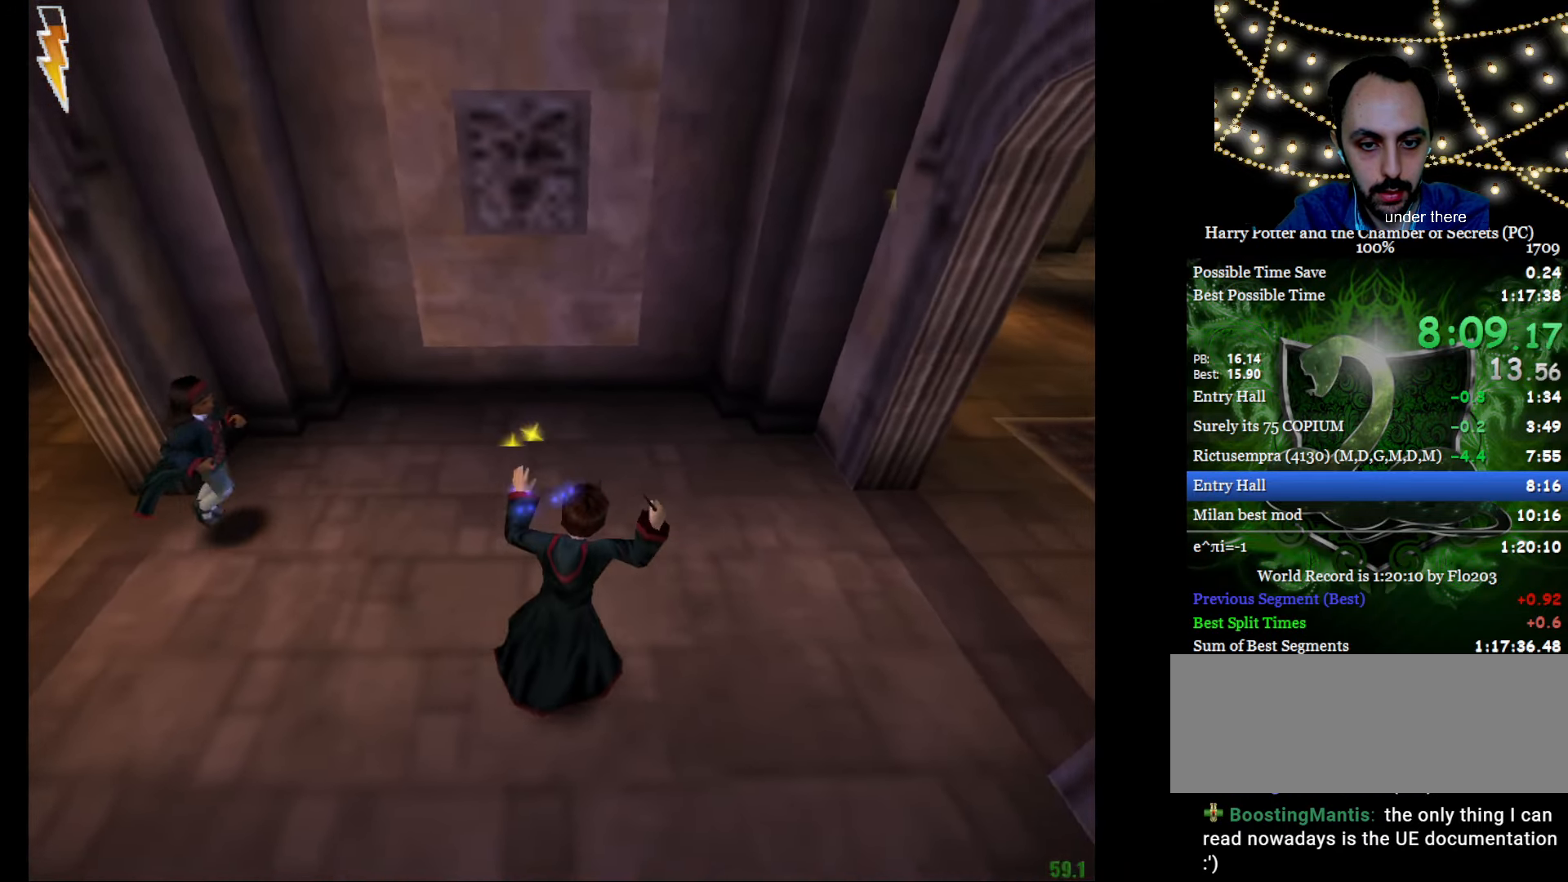
{"keys": ["f", "g"], "mouse": ["right"], "events": []}
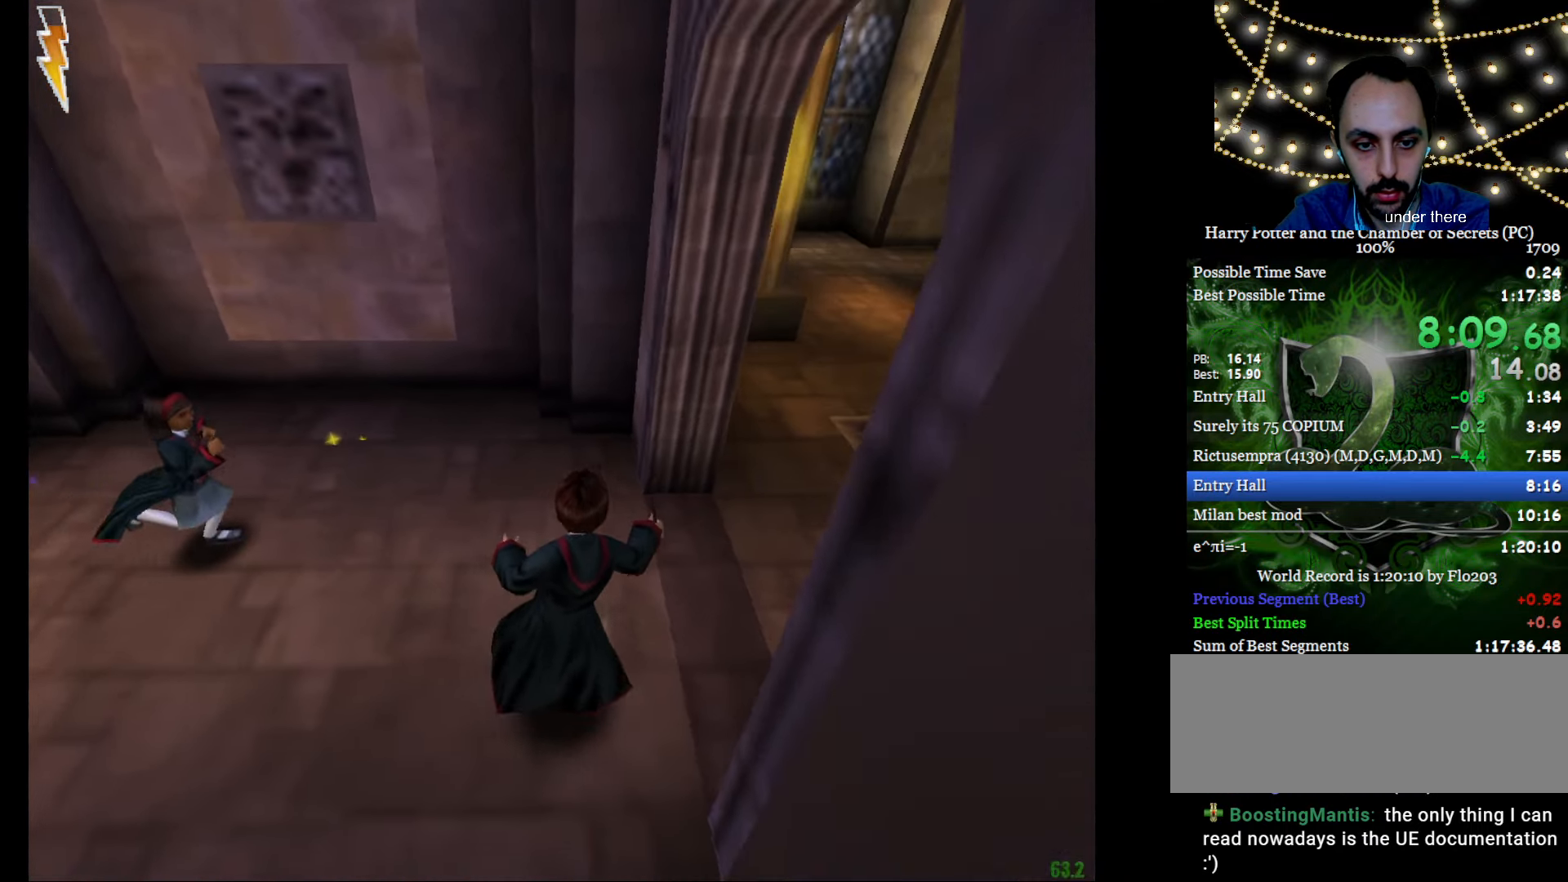
{"keys": [], "mouse": [], "events": [[251, "f", "up"], [251, "g", "up"], [251, "mouse_right", "up"], [401, "escape", "down"], [451, "f1", "down"], [484, "escape", "up"], [484, "f1", "up"]]}
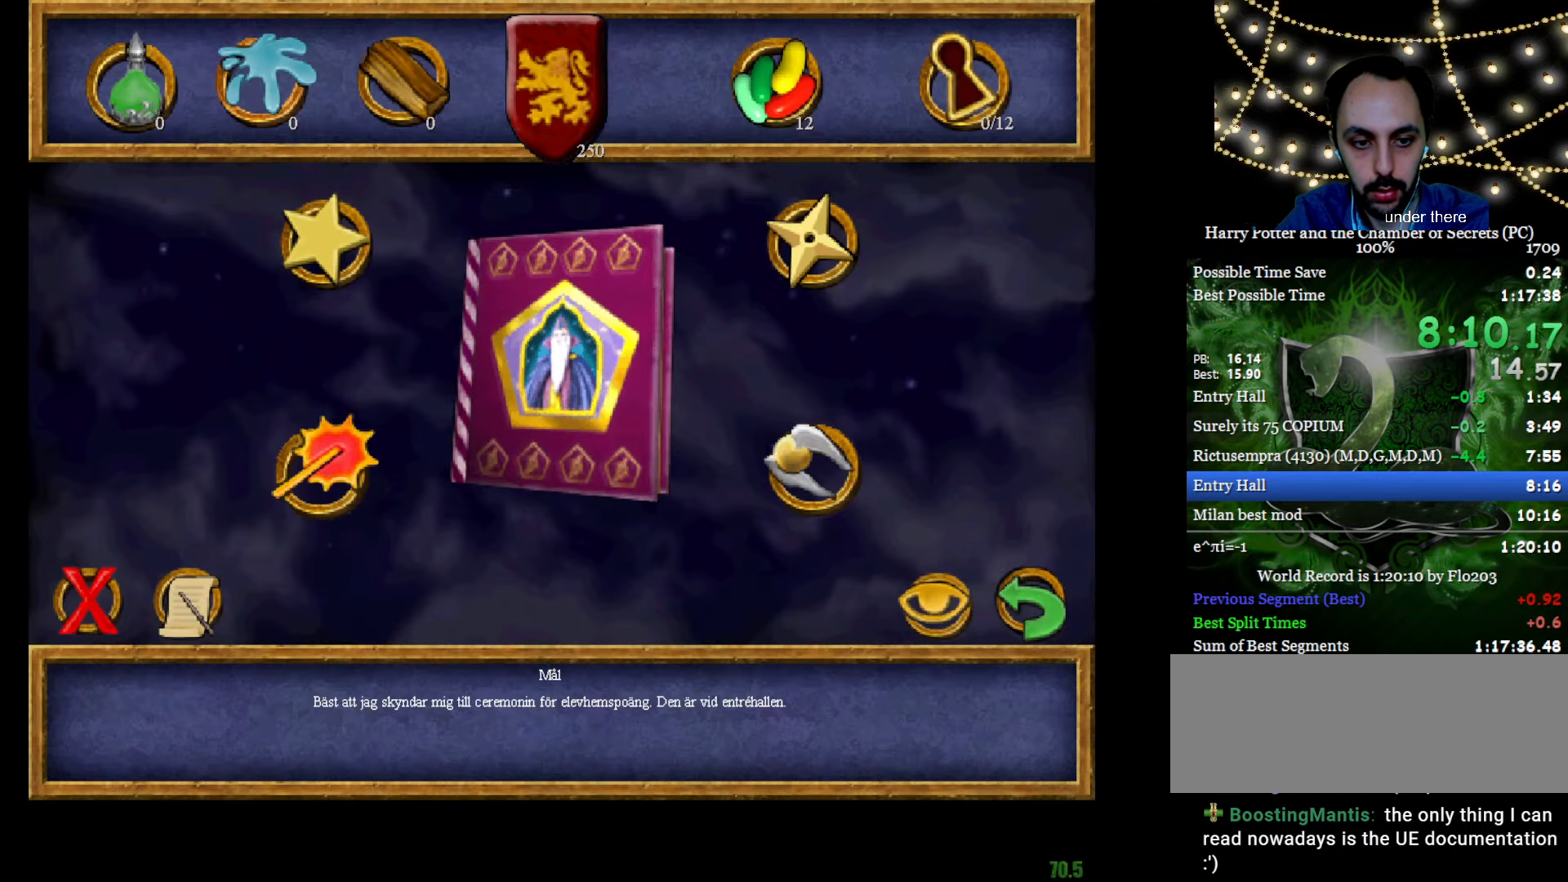
{"keys": [], "mouse": [], "events": []}
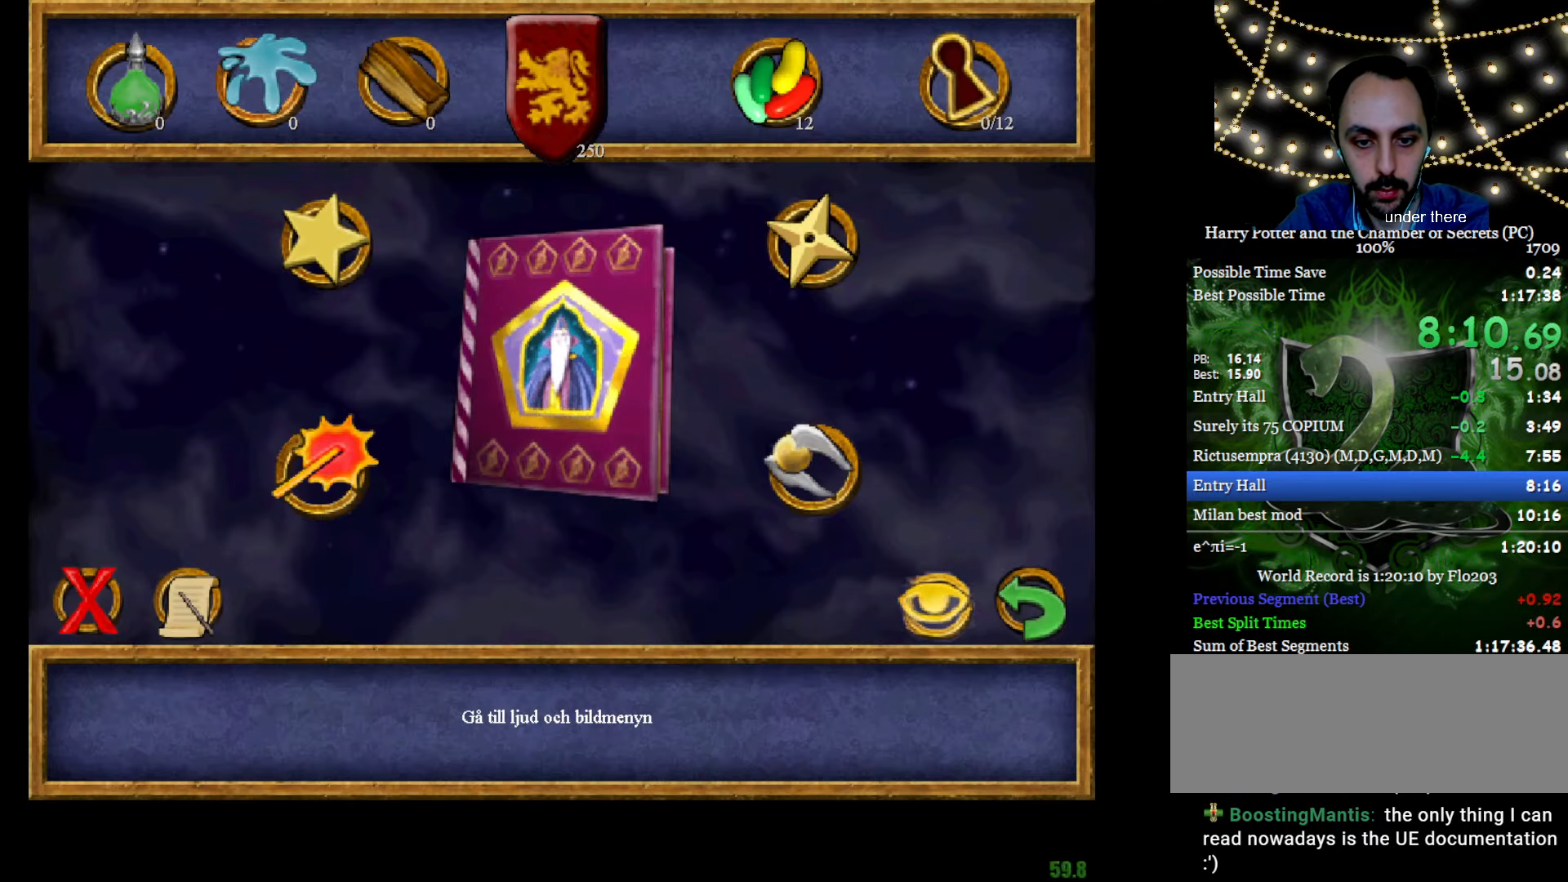
{"keys": [], "mouse": [], "events": [[184, "mouse_left", "down"], [284, "mouse_left", "up"], [384, "escape", "down"], [467, "escape", "up"]]}
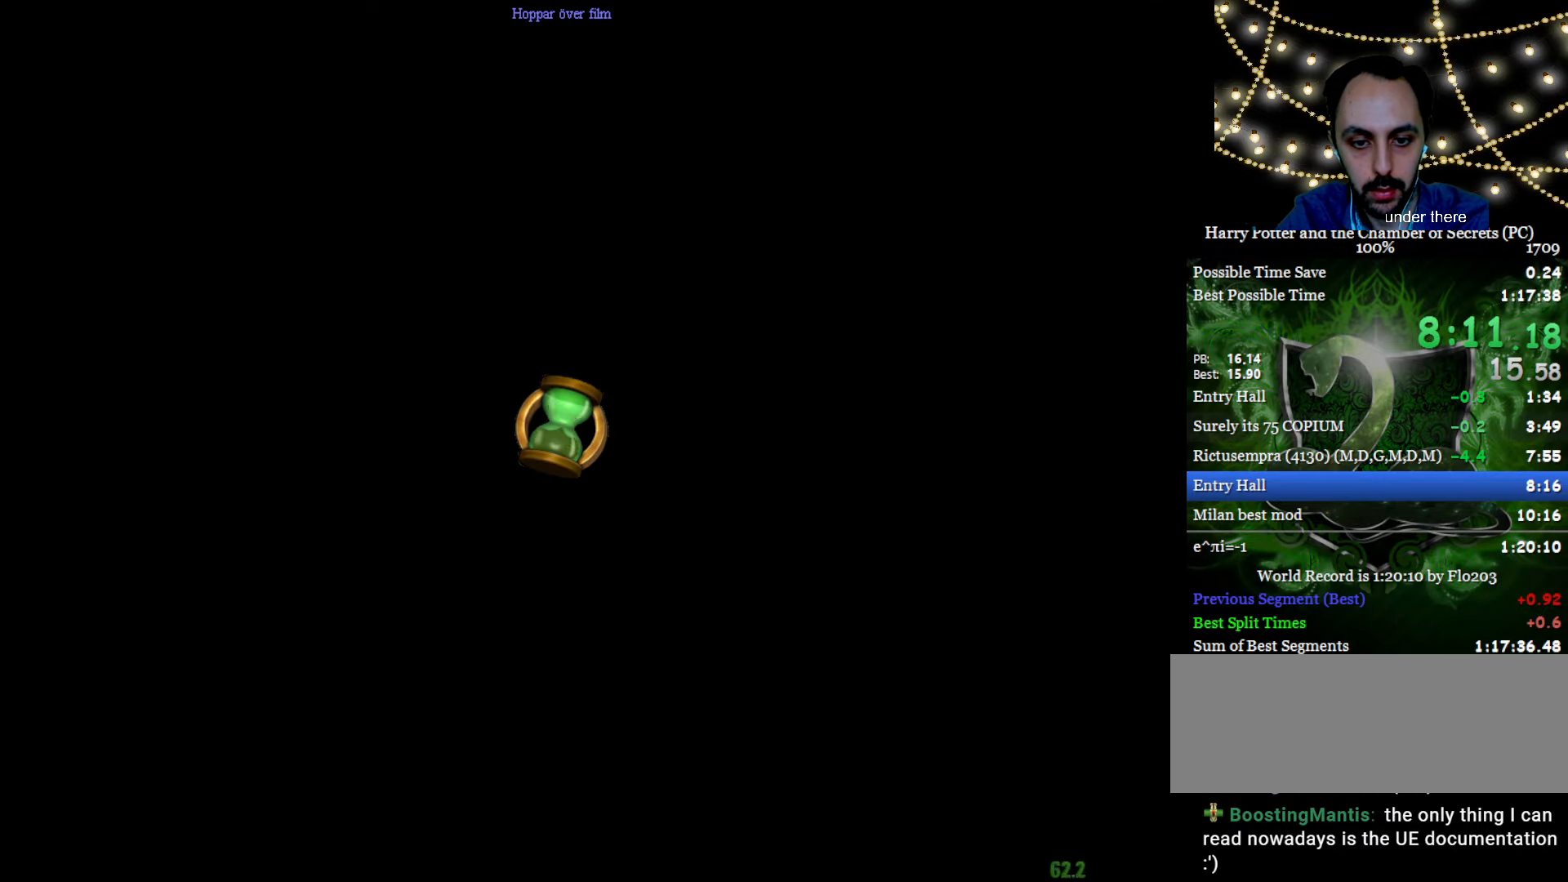
{"keys": ["e", "w"], "mouse": ["right"], "events": [[17, "escape", "down"], [117, "escape", "up"], [167, "mouse_right", "down"], [300, "e", "down"], [300, "w", "down"]]}
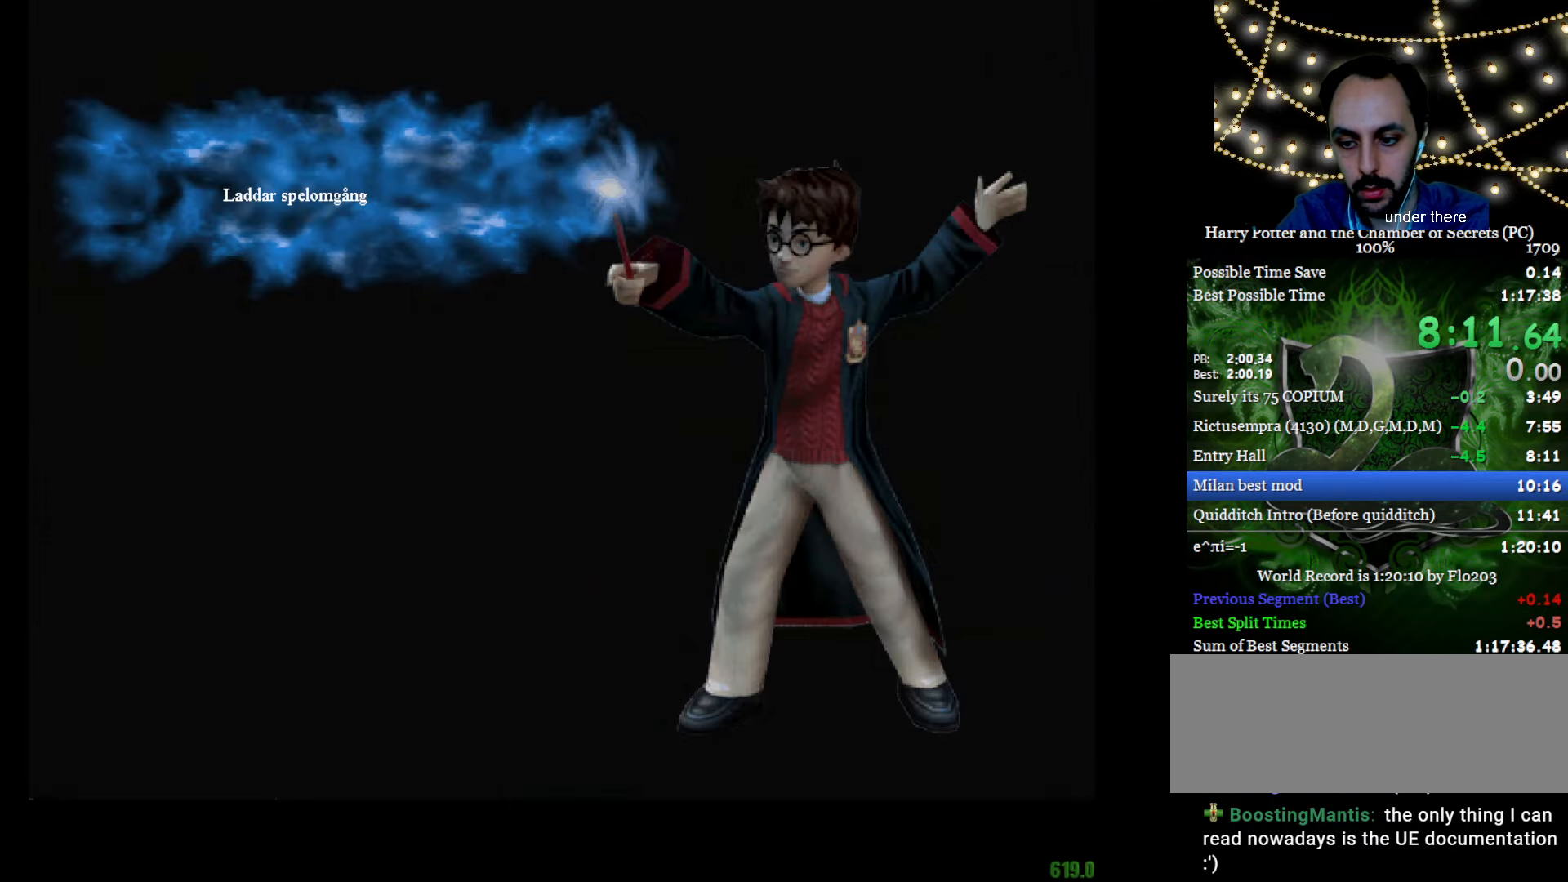
{"keys": ["e", "w"], "mouse": [], "events": [[501, "mouse_right", "up"]]}
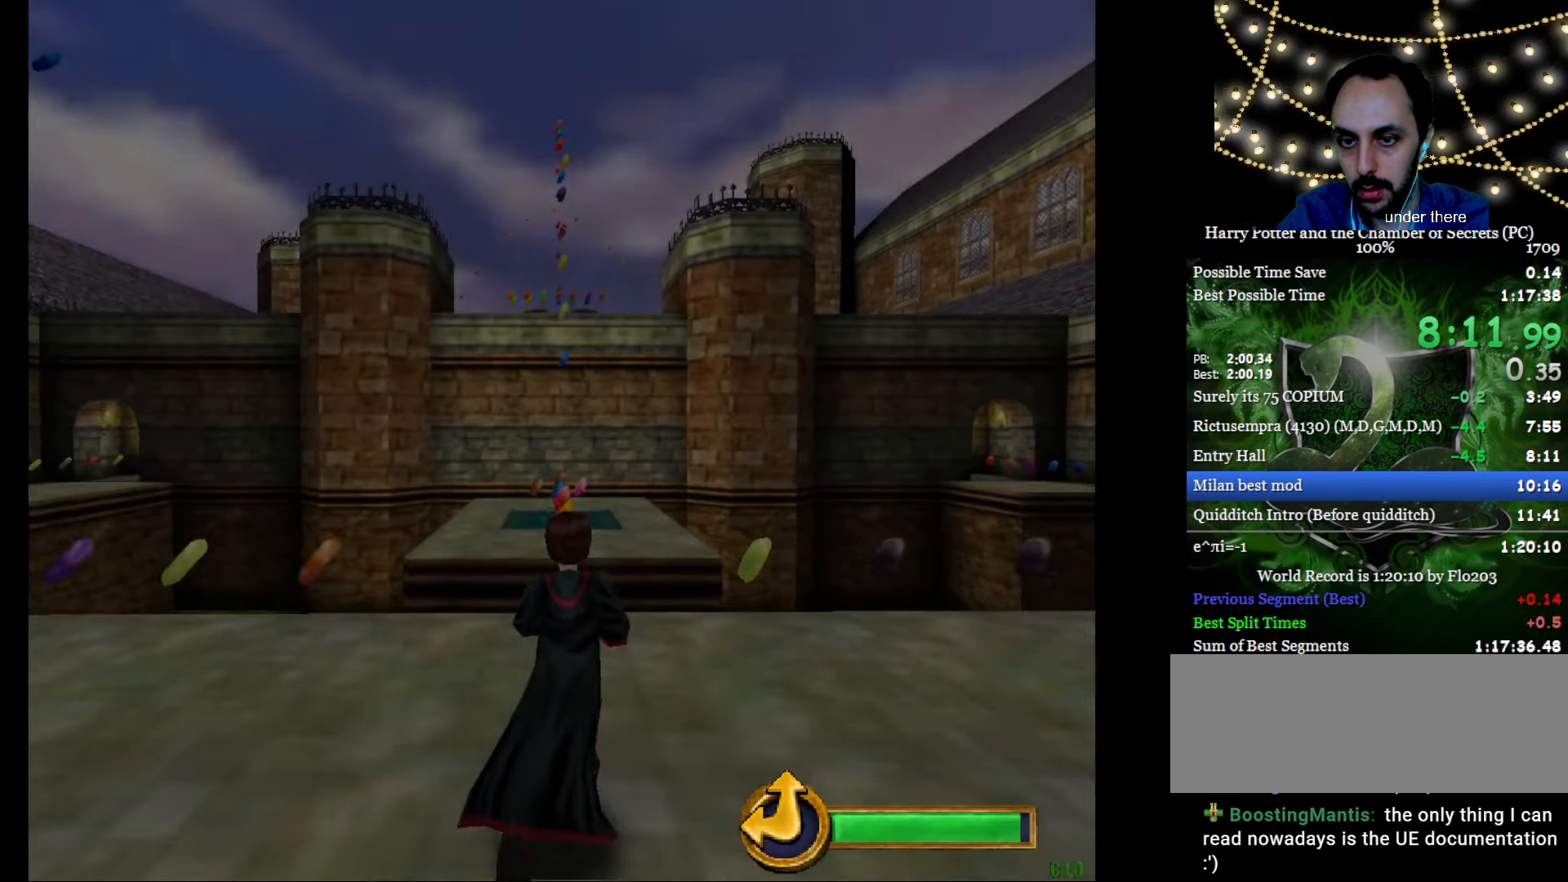
{"keys": ["e", "w"], "mouse": [], "events": [[333, "a", "down"], [384, "a", "up"]]}